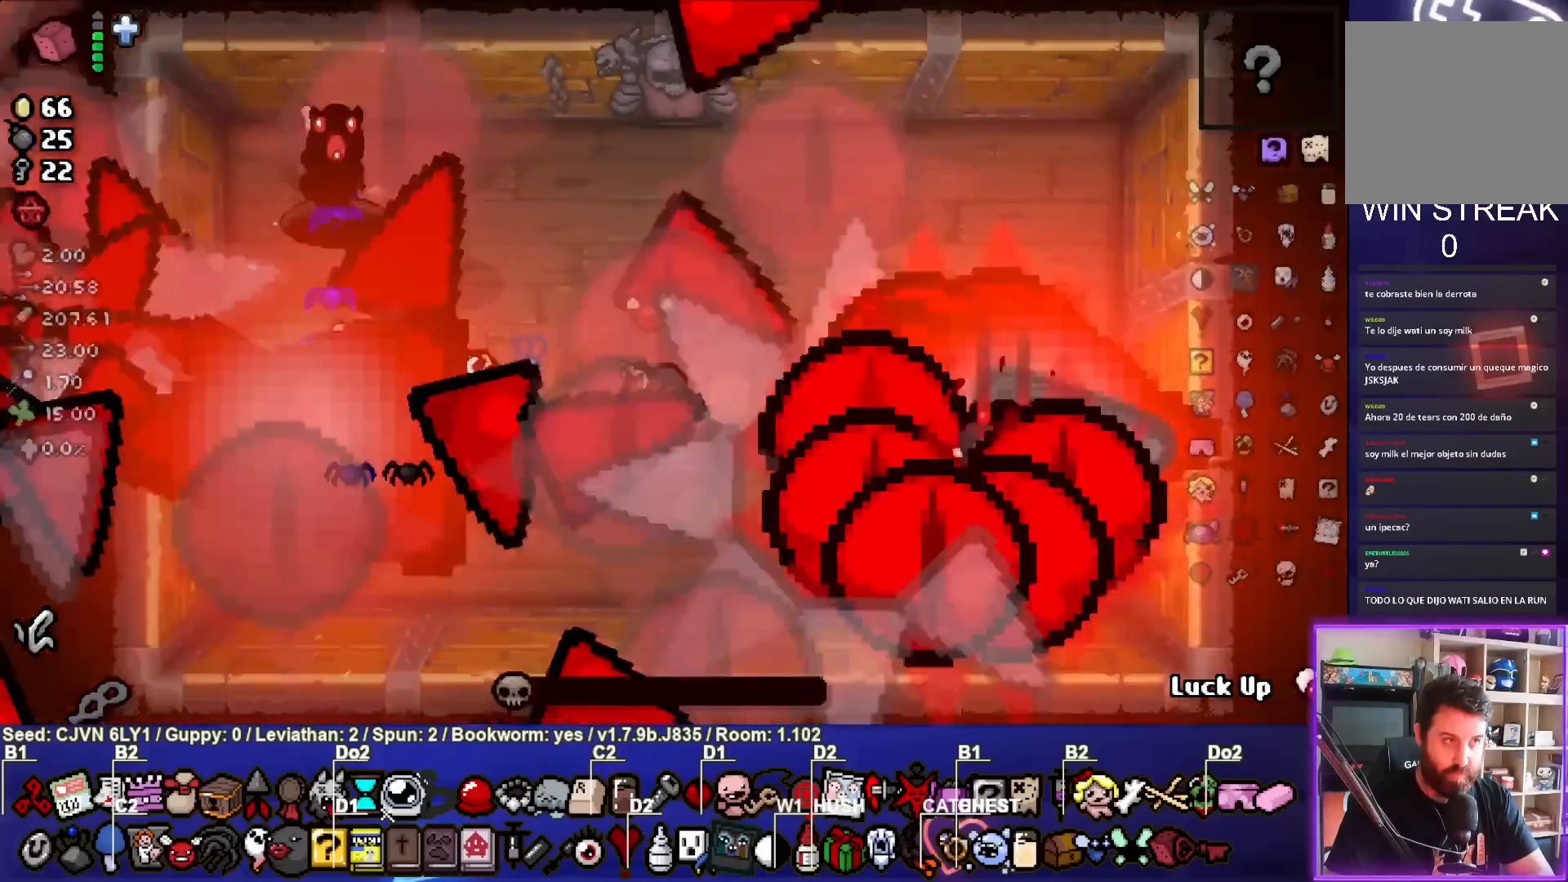
Gameplay with a controller (PlayStation layout); each line is a JSON object with the inputs held at the frame after it. "events" lists button and stick changes between this image and that frame as [ms after this image, input, new state], when the widget could be followed in between. Not read: right_stick.
{"buttons": [], "left_stick": "up", "events": [[450, "left_stick", "up"]]}
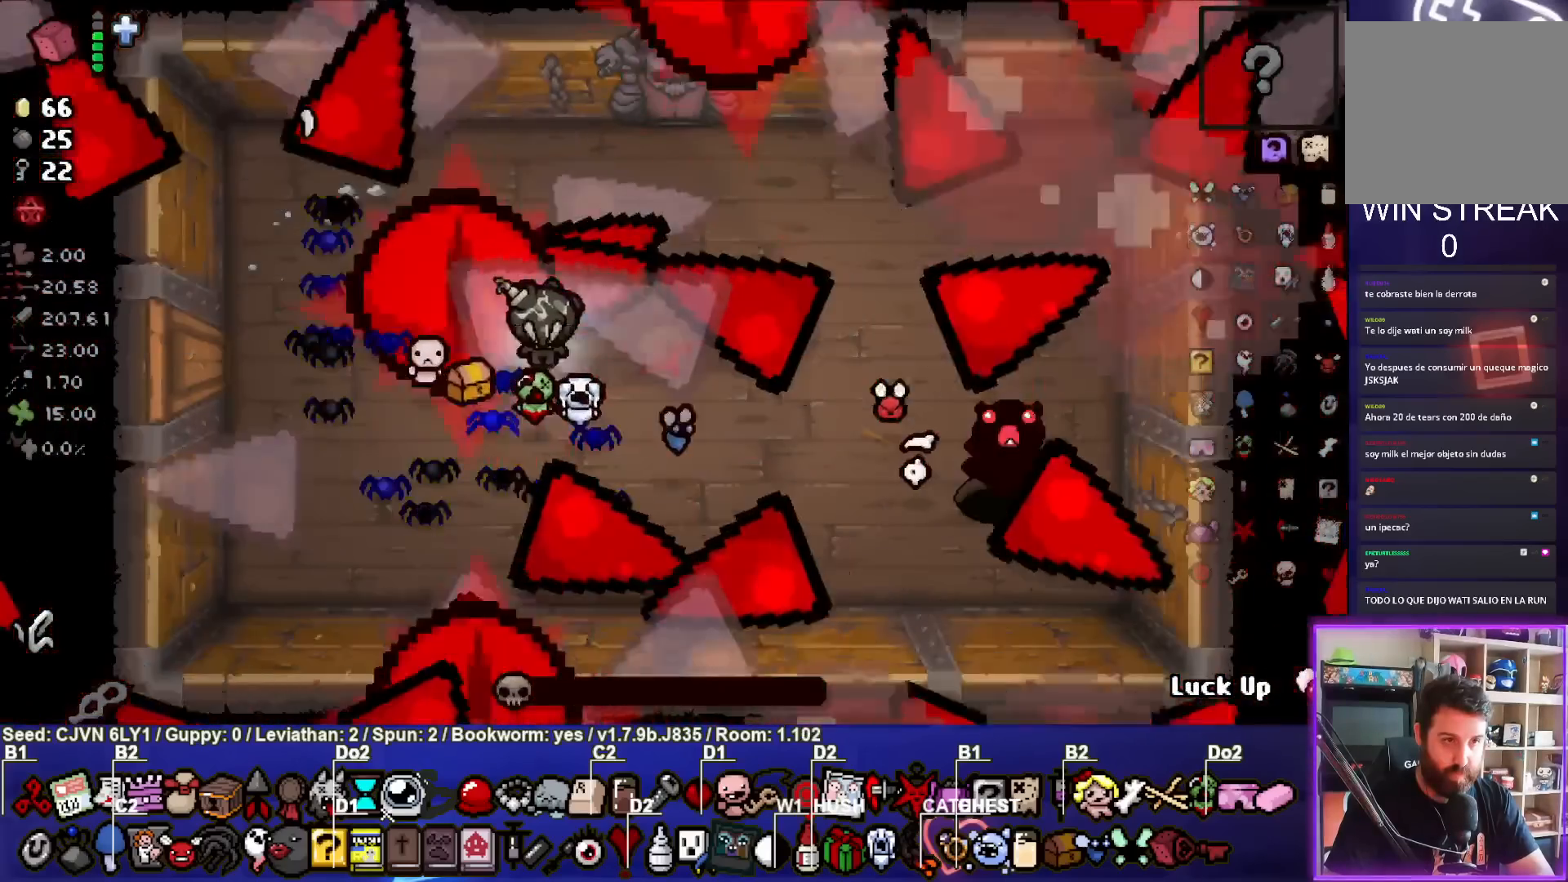
{"buttons": [], "left_stick": "center", "events": [[200, "left_stick", "center"]]}
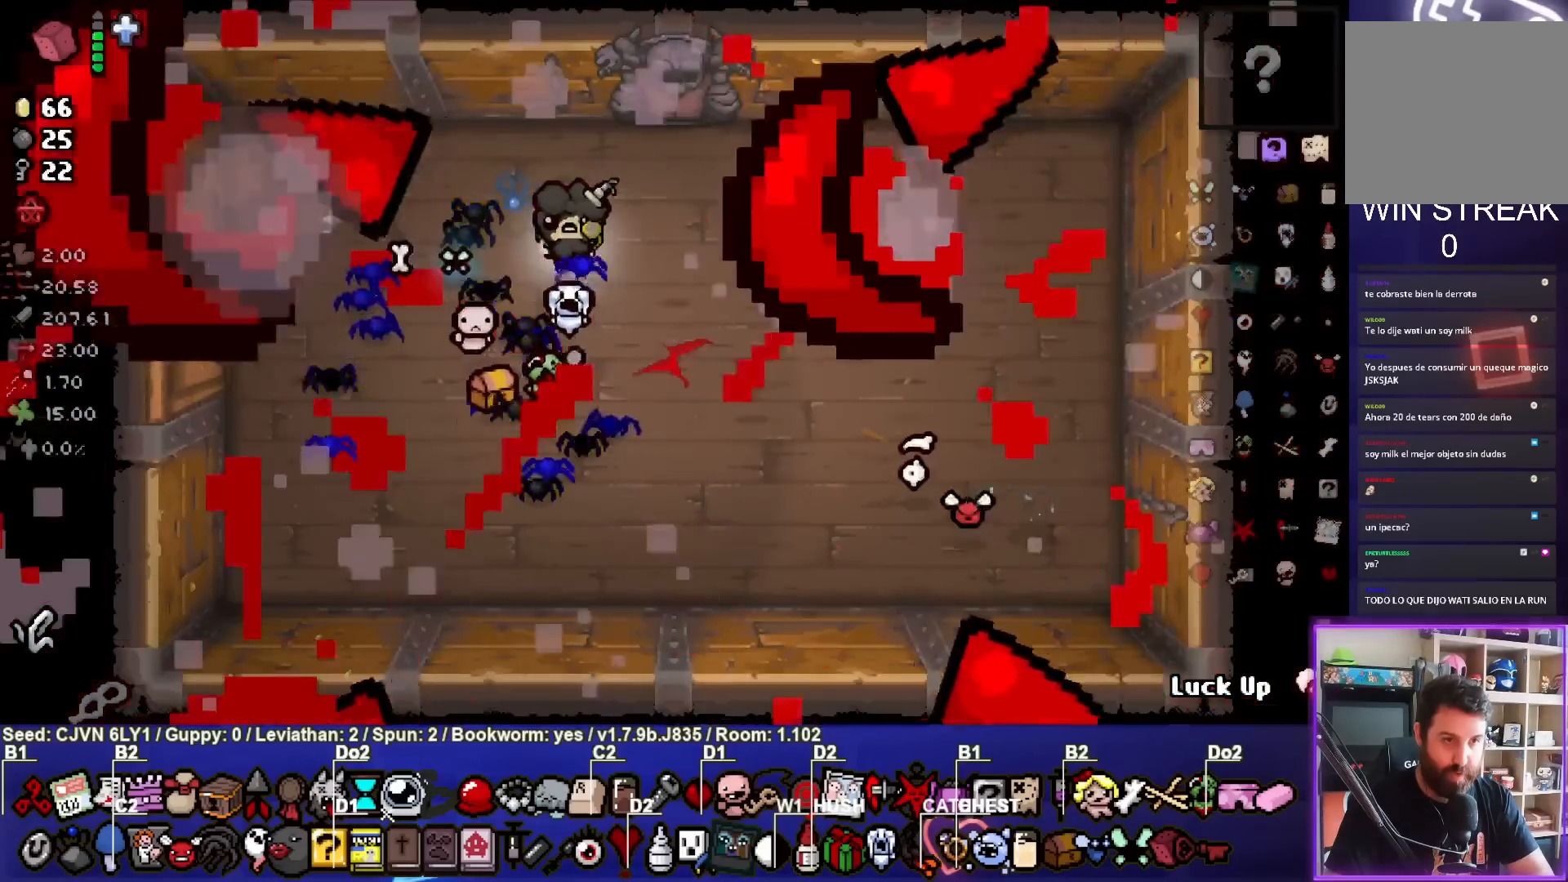
{"buttons": [], "left_stick": "center", "events": [[150, "left_stick", "down-left"], [350, "left_stick", "center"]]}
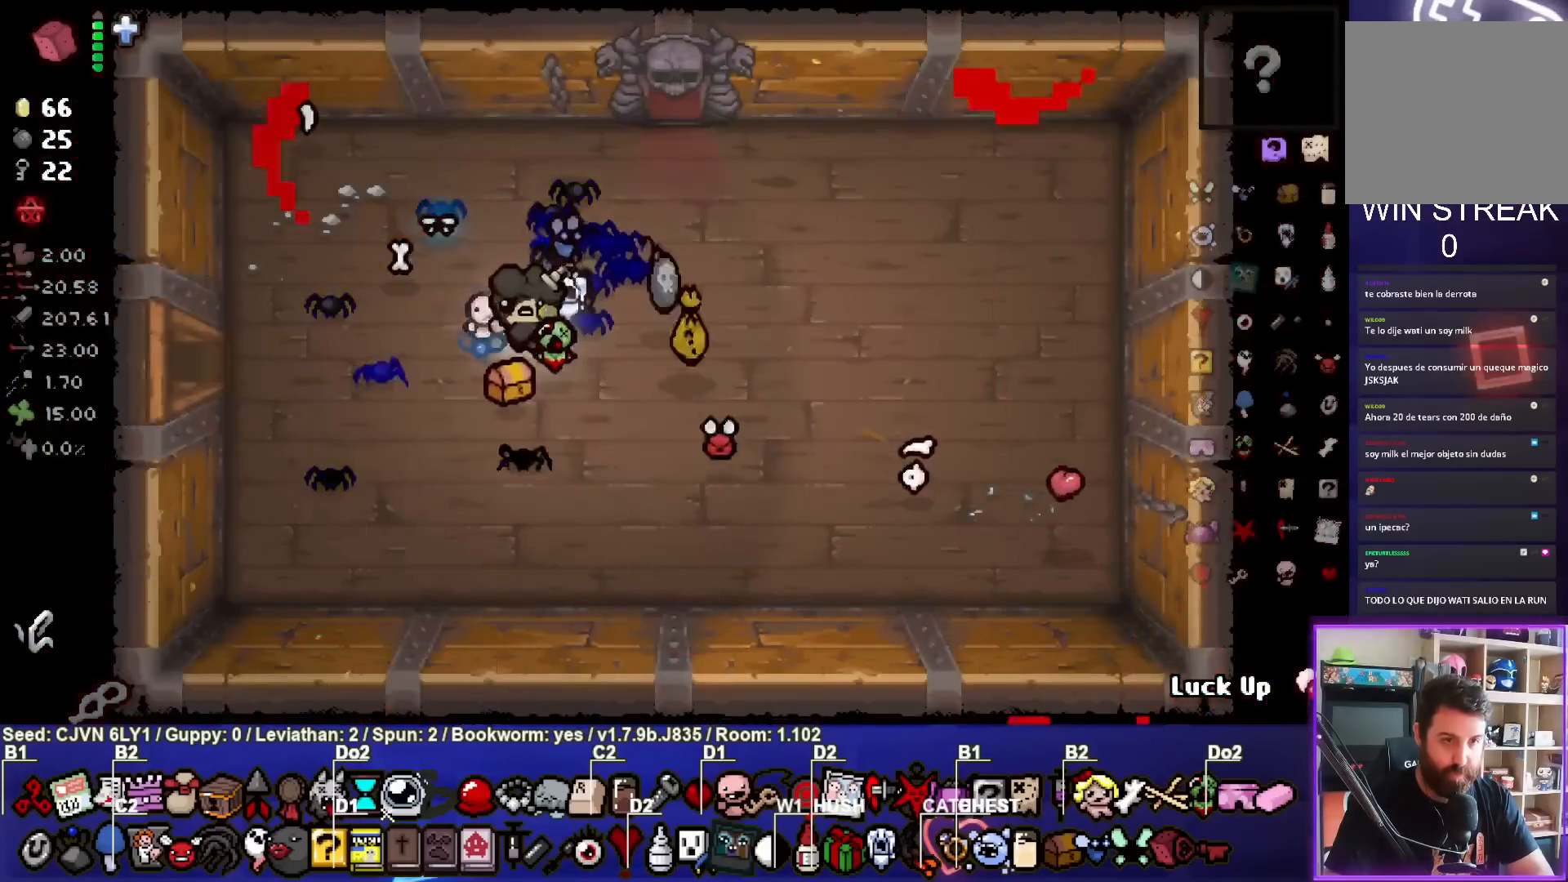
{"buttons": [], "left_stick": "down-right", "events": [[433, "left_stick", "up-right"], [500, "left_stick", "down-right"]]}
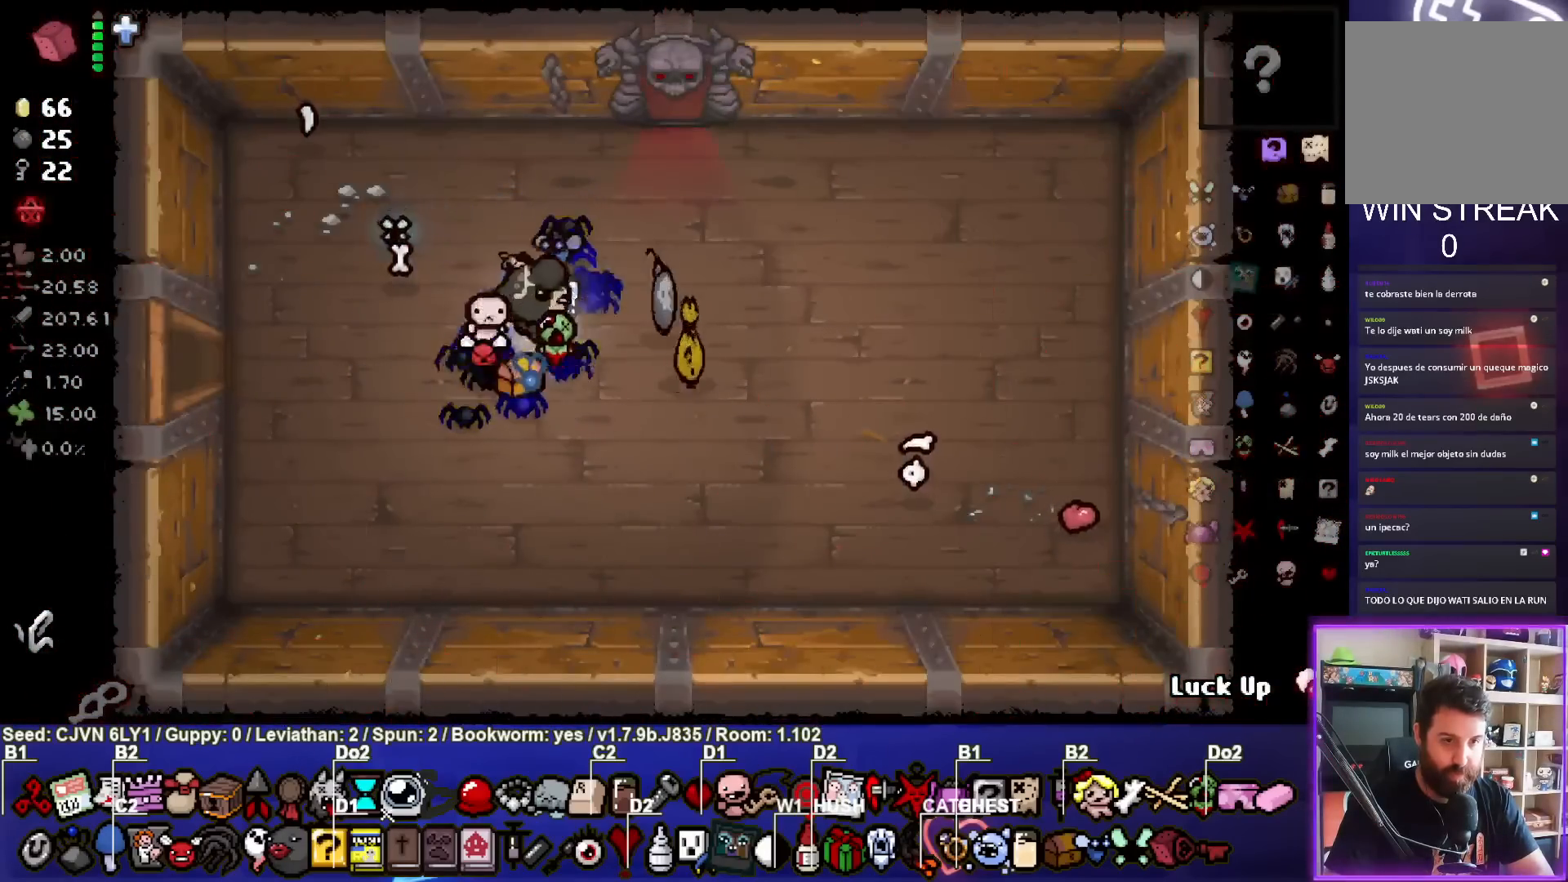
{"buttons": [], "left_stick": "right", "events": [[233, "left_stick", "right"]]}
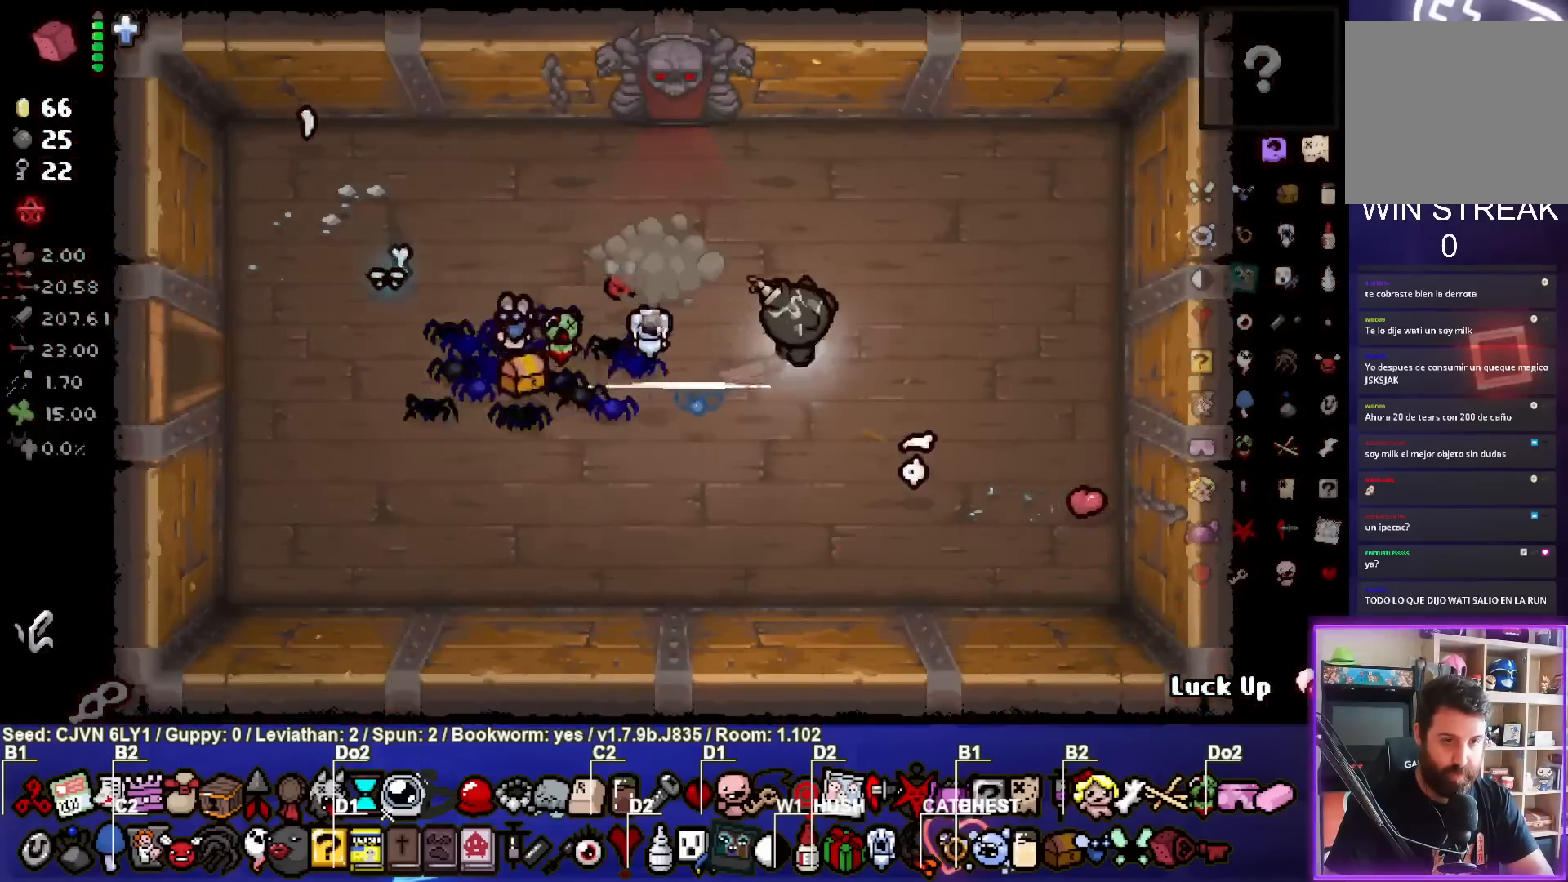
{"buttons": [], "left_stick": "up-left", "events": [[50, "left_stick", "center"], [117, "left_stick", "up-left"]]}
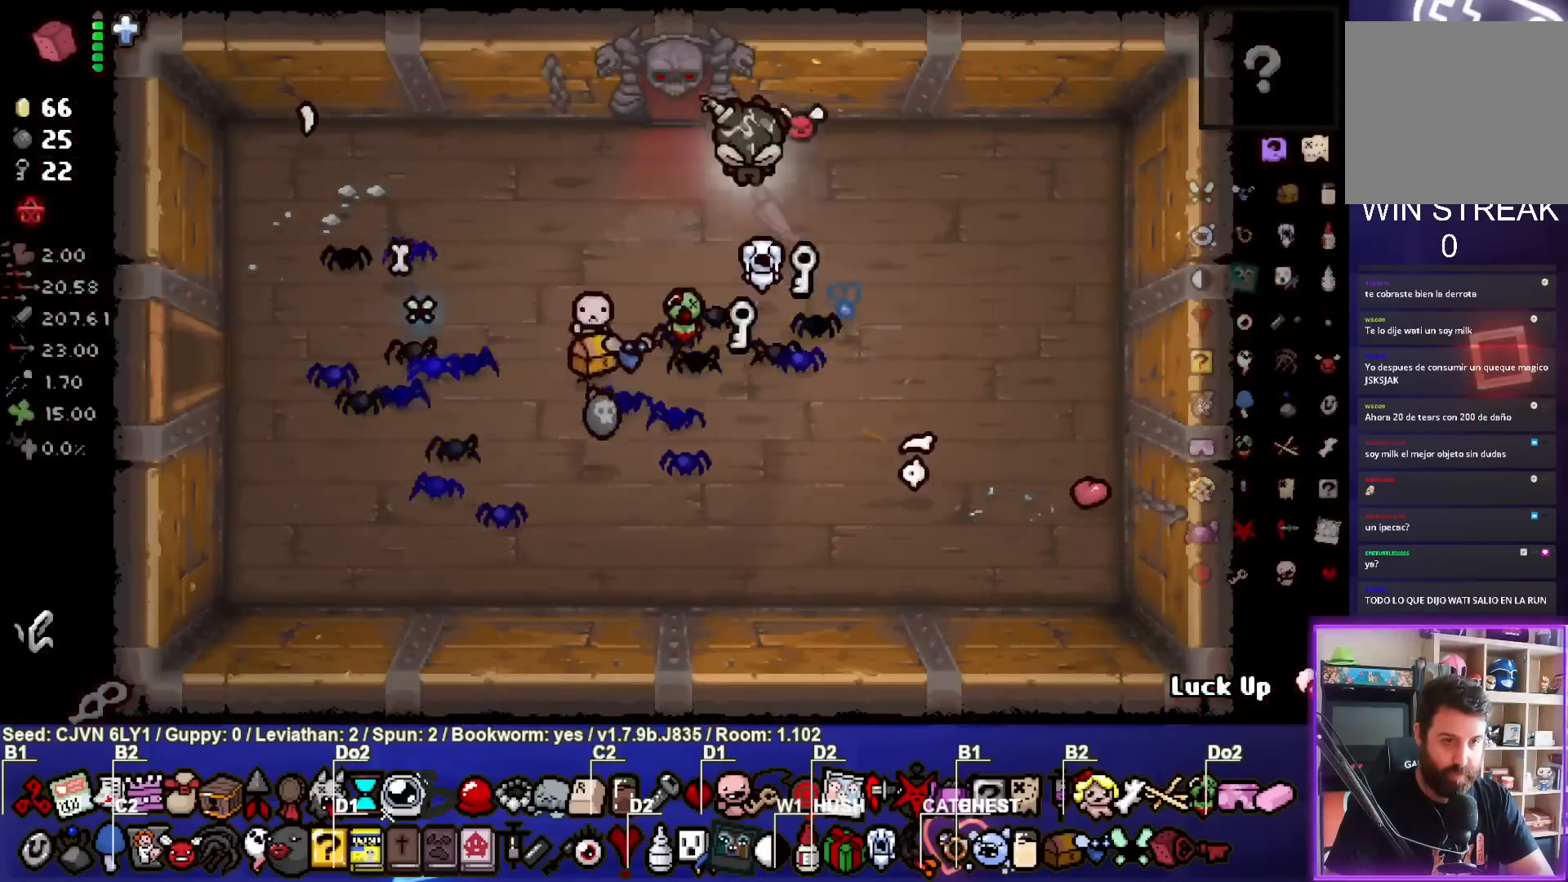
{"buttons": [], "left_stick": "center", "events": [[350, "left_stick", "center"], [400, "CROSS", "down"], [467, "CROSS", "up"]]}
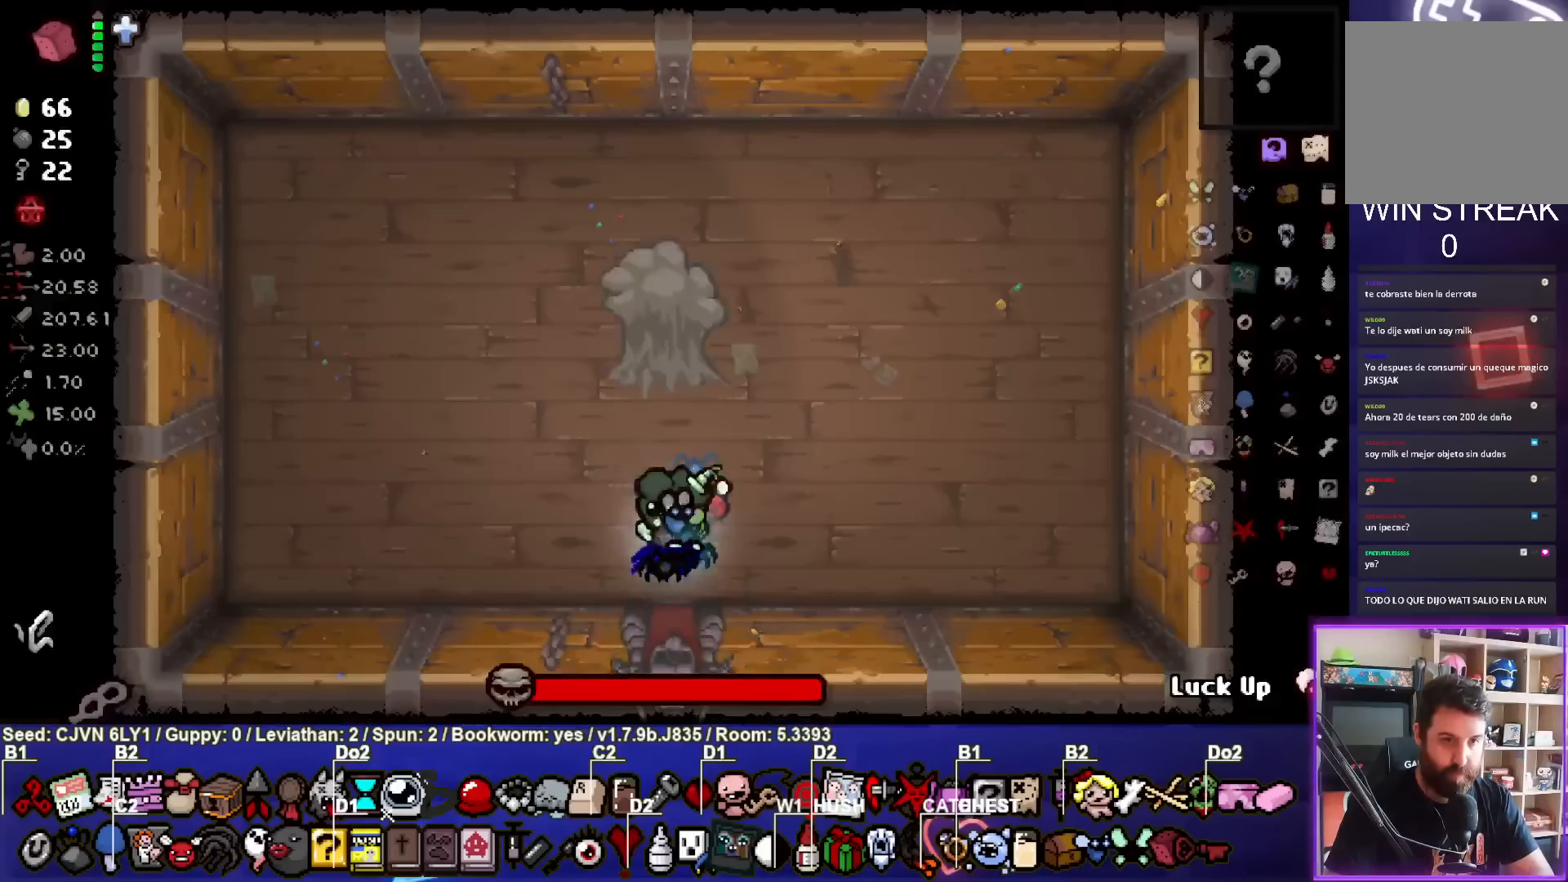
{"buttons": ["TRIANGLE"], "left_stick": "center", "events": [[67, "TRIANGLE", "down"]]}
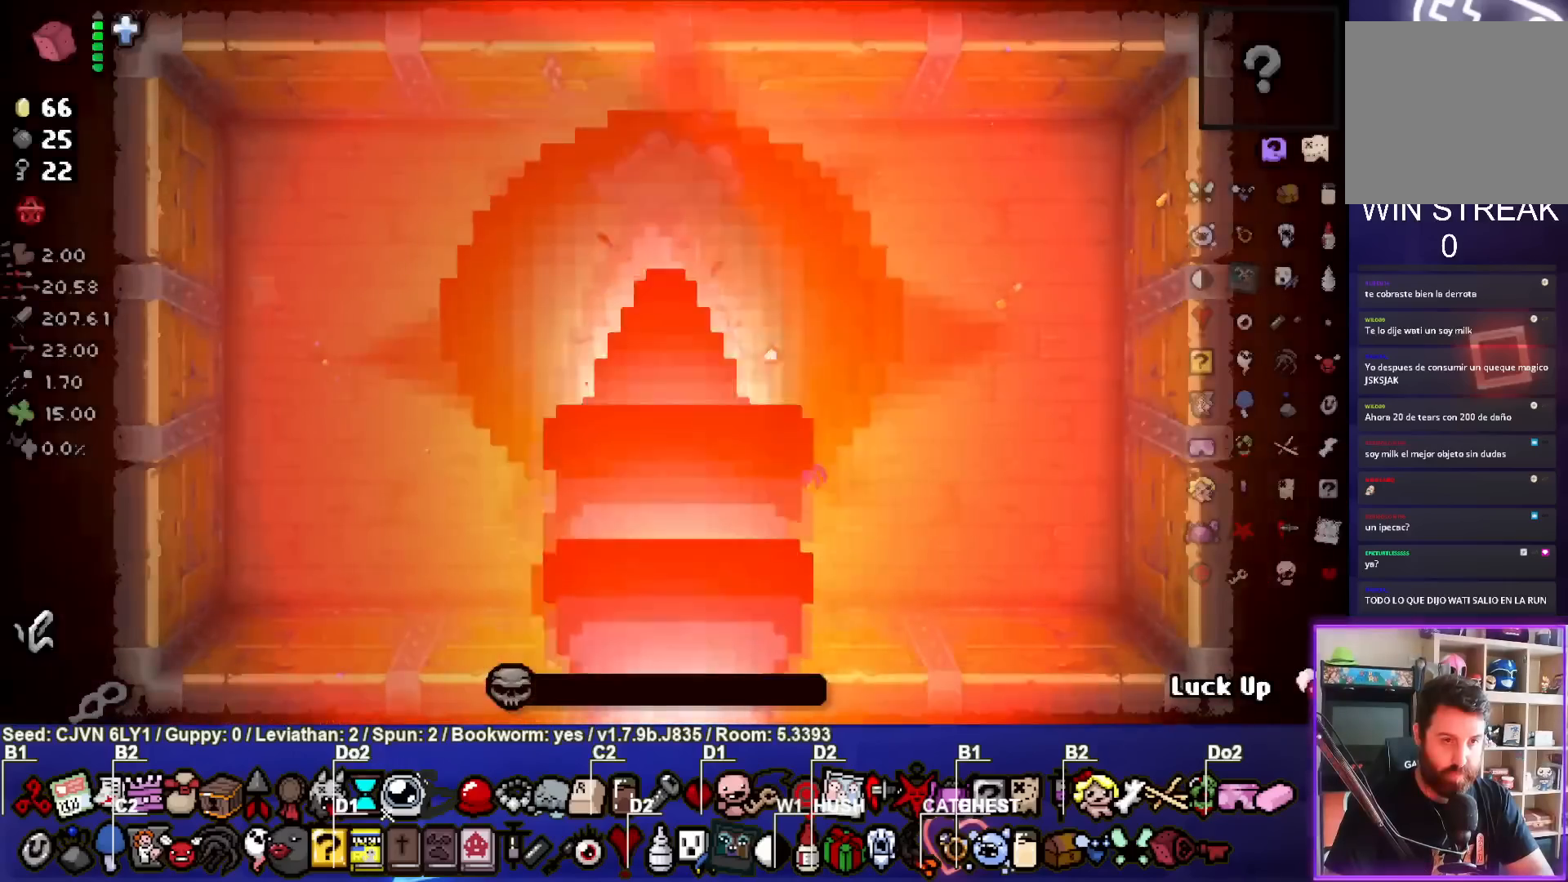
{"buttons": [], "left_stick": "left", "events": [[167, "TRIANGLE", "up"], [200, "left_stick", "left"]]}
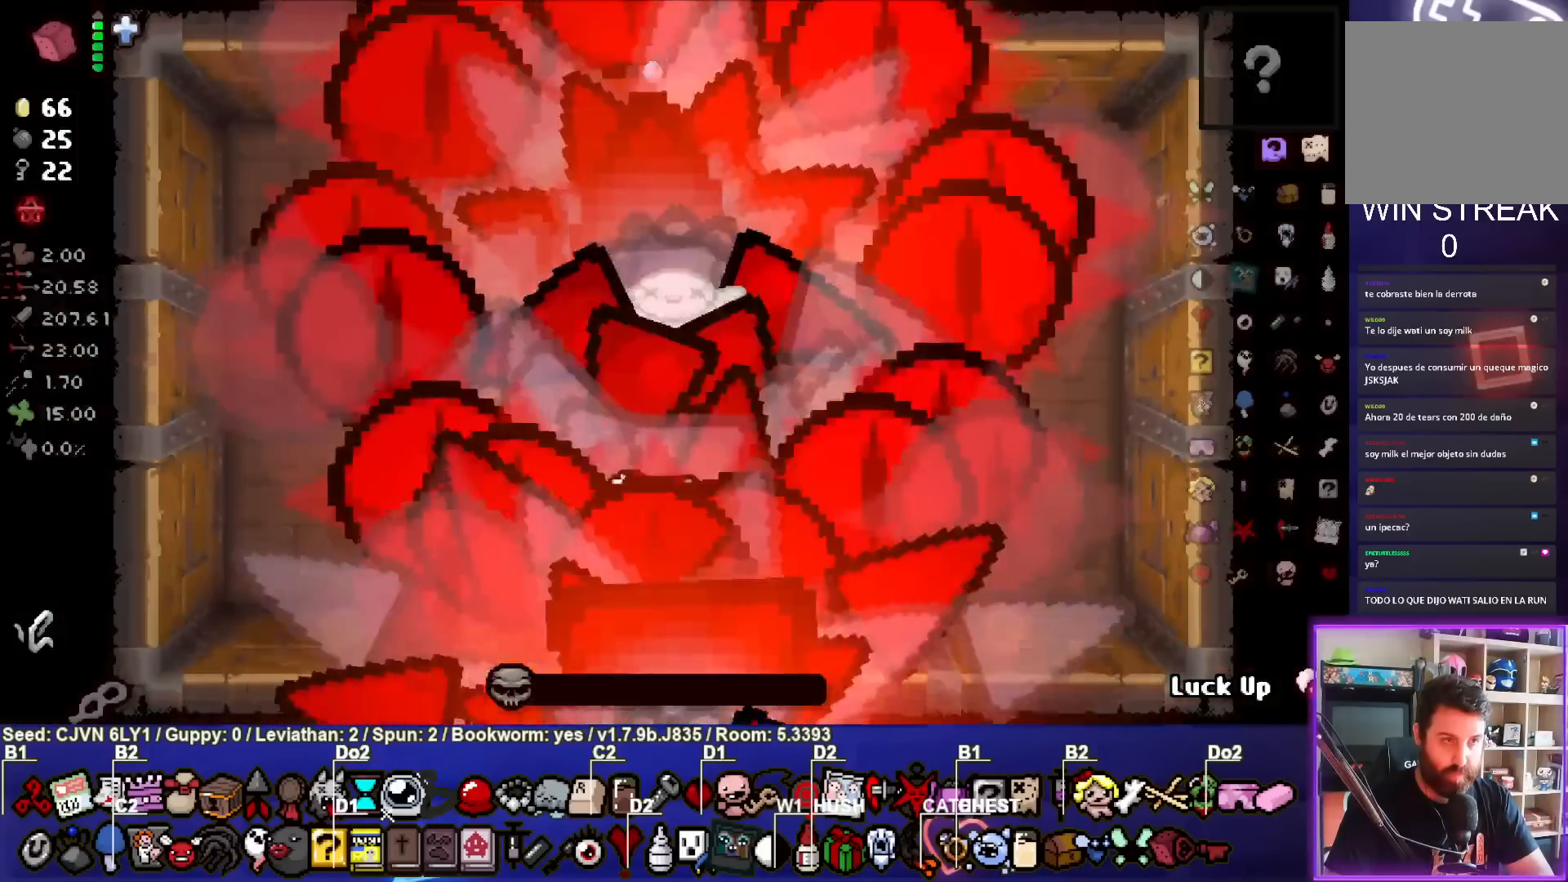
{"buttons": [], "left_stick": "down-right", "events": [[67, "left_stick", "center"], [367, "left_stick", "down-right"]]}
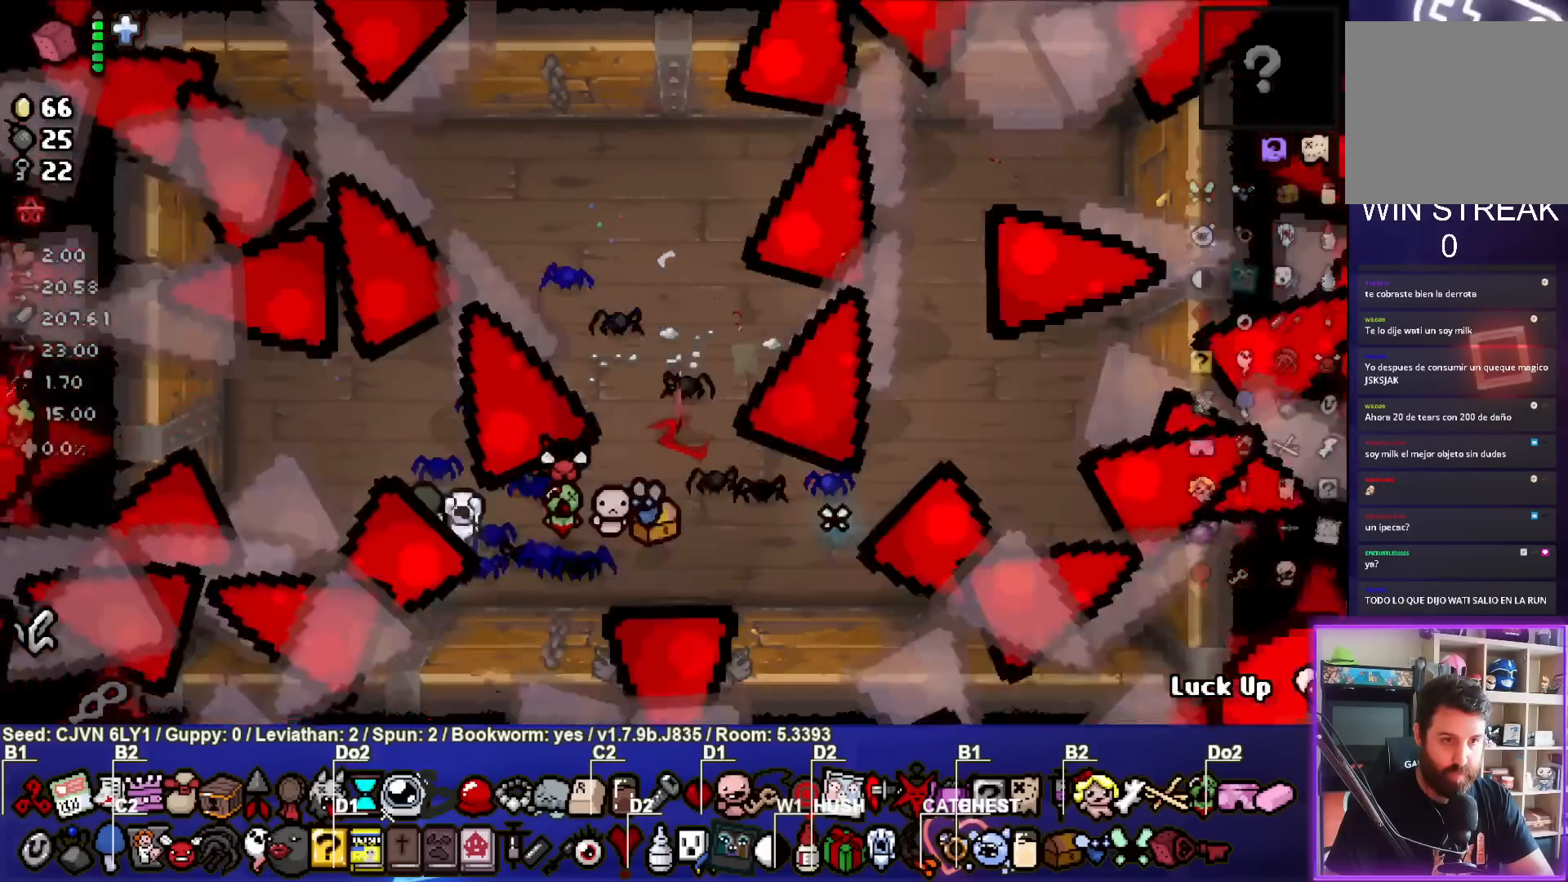
{"buttons": [], "left_stick": "down", "events": [[500, "left_stick", "down"]]}
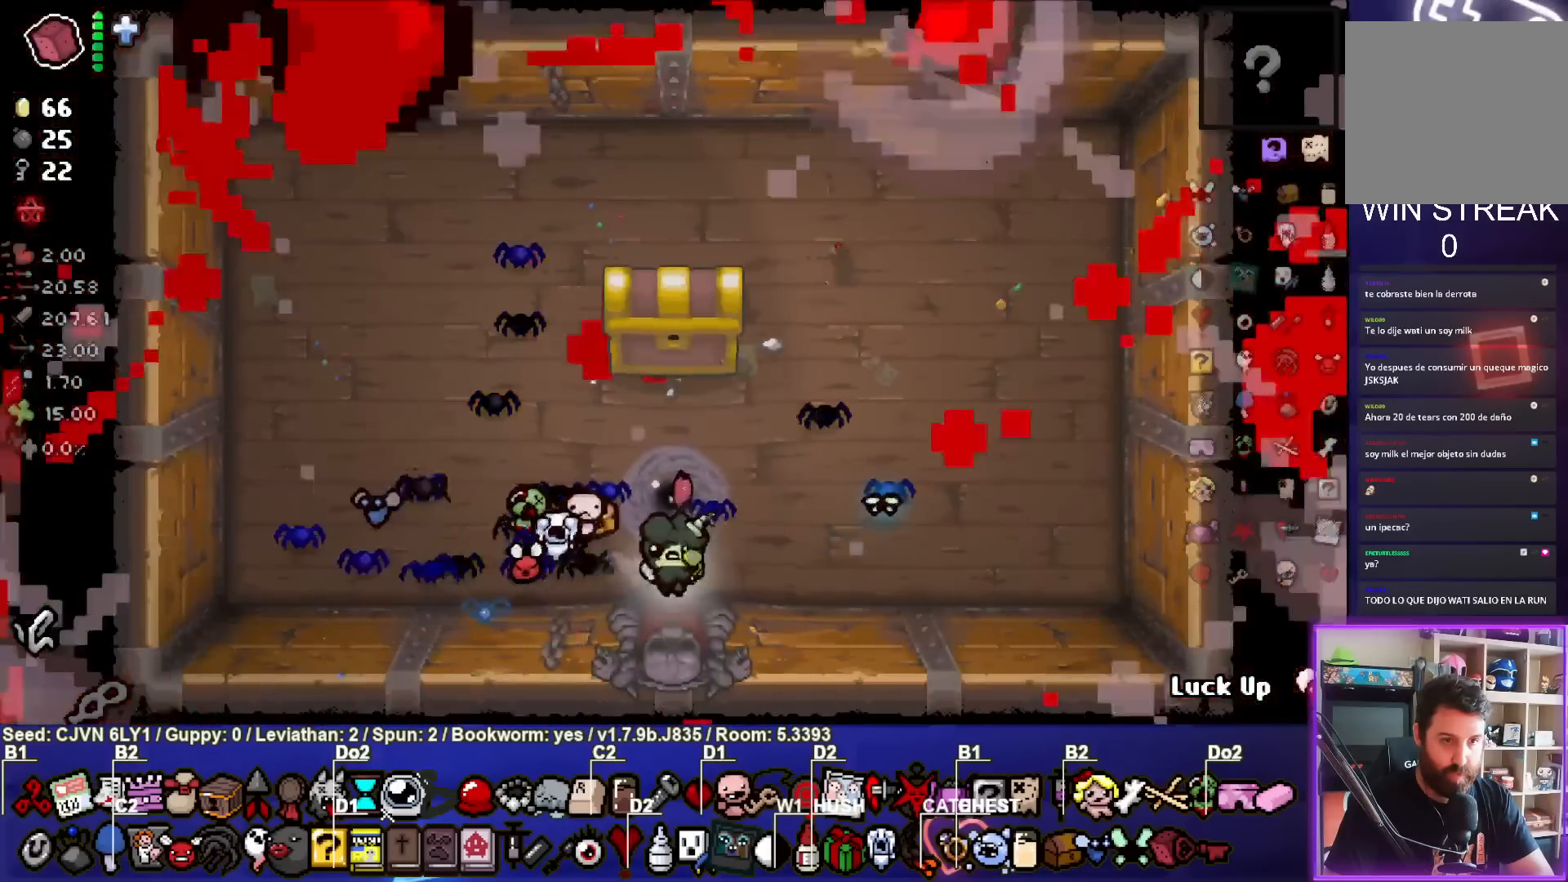
{"buttons": [], "left_stick": "down-left", "events": [[300, "left_stick", "down-left"]]}
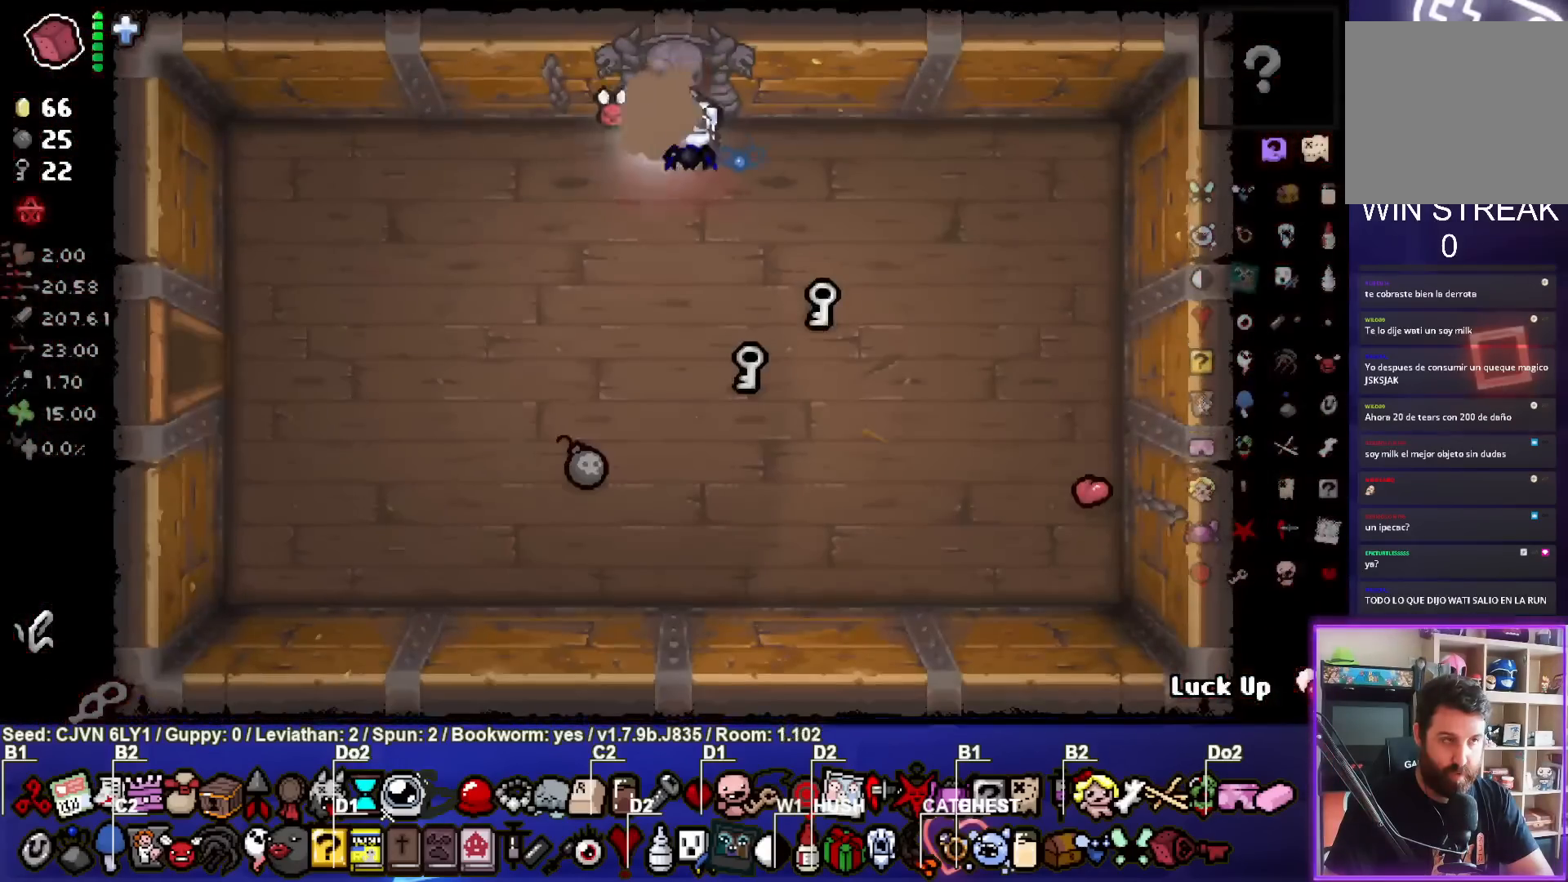
{"buttons": [], "left_stick": "down-left", "events": []}
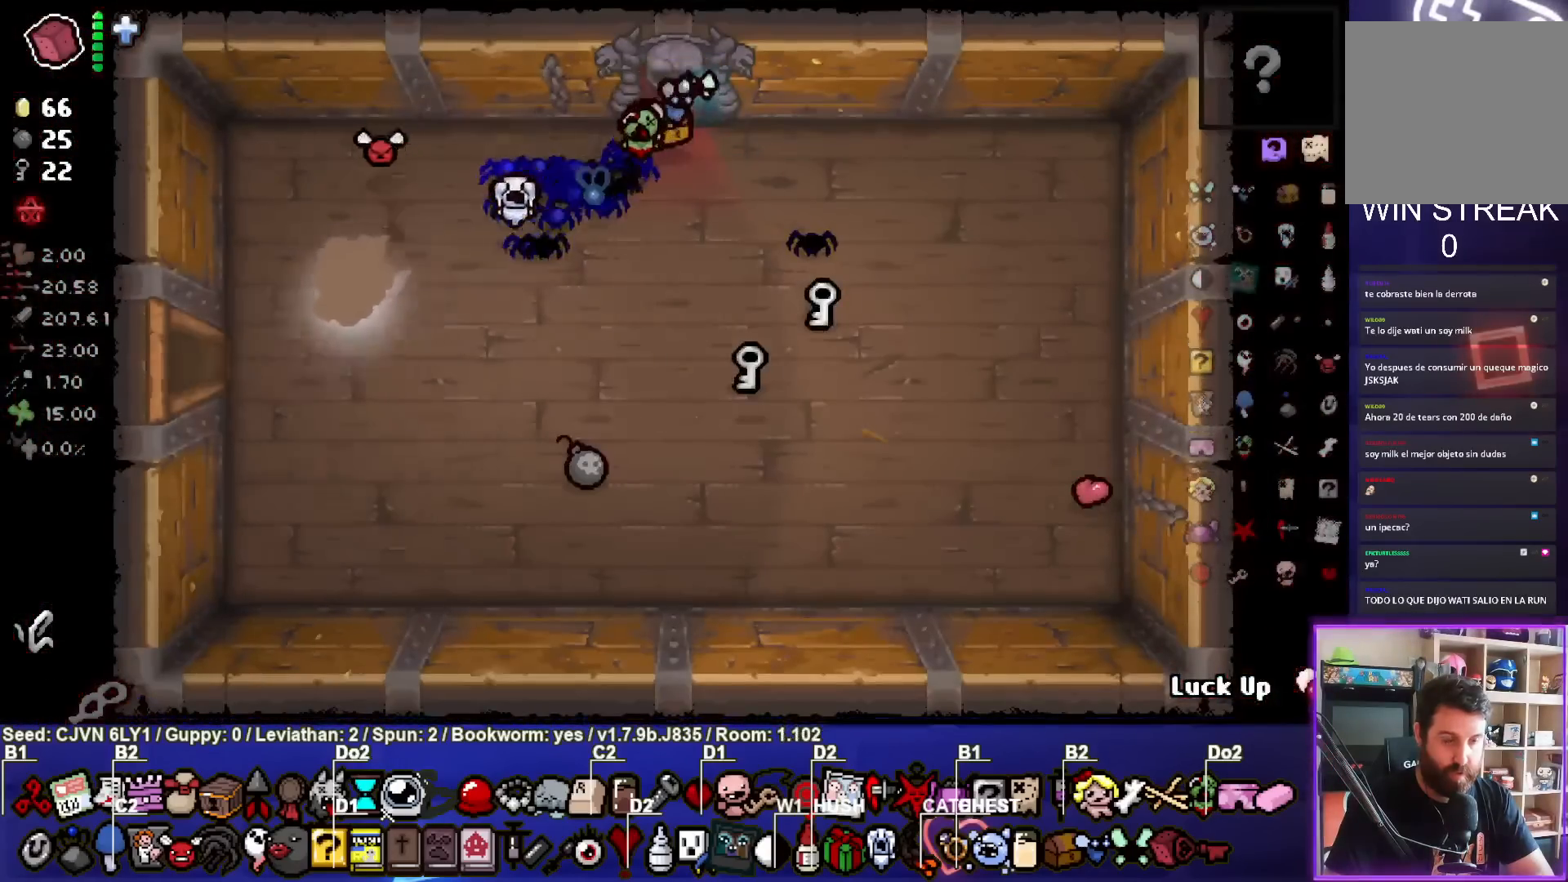
{"buttons": [], "left_stick": "left", "events": [[317, "left_stick", "left"]]}
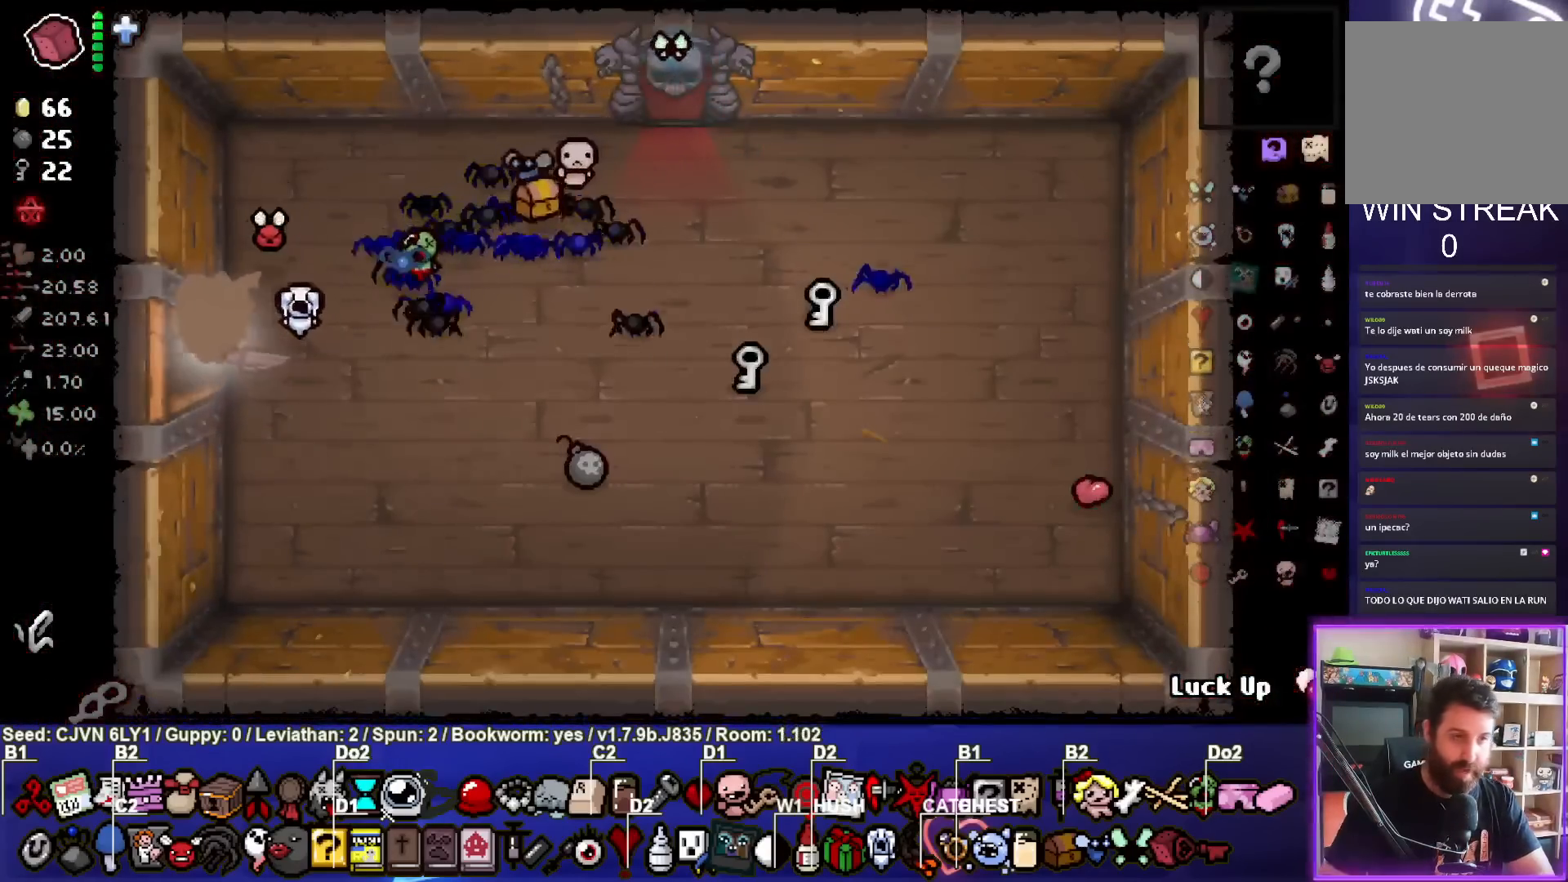
{"buttons": [], "left_stick": "center", "events": [[233, "left_stick", "center"]]}
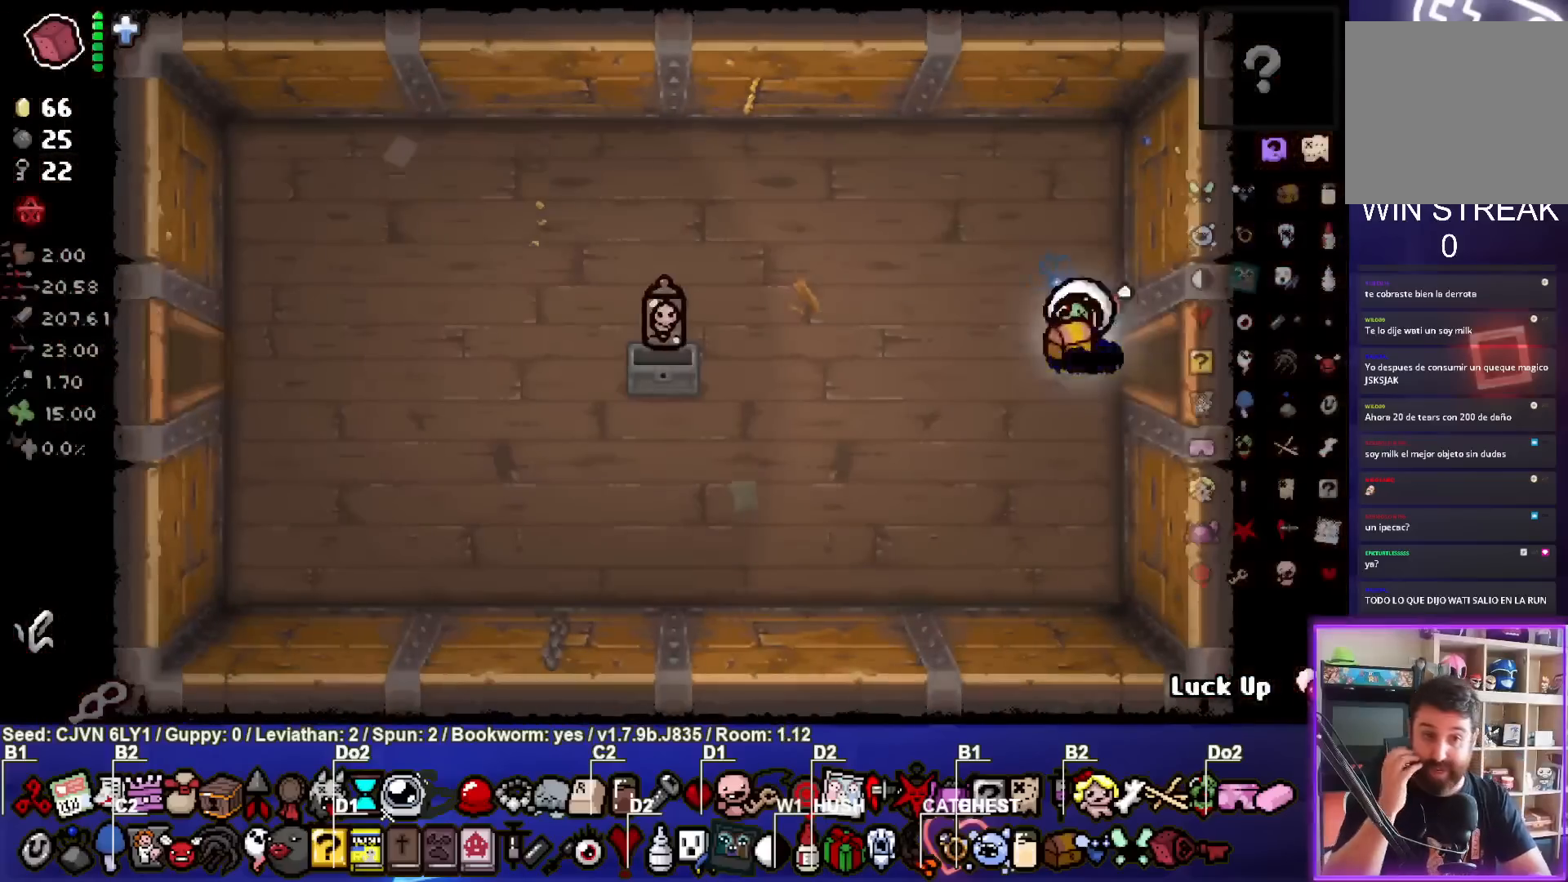
{"buttons": [], "left_stick": "down-left", "events": [[83, "left_stick", "left"], [133, "left_stick", "down-left"]]}
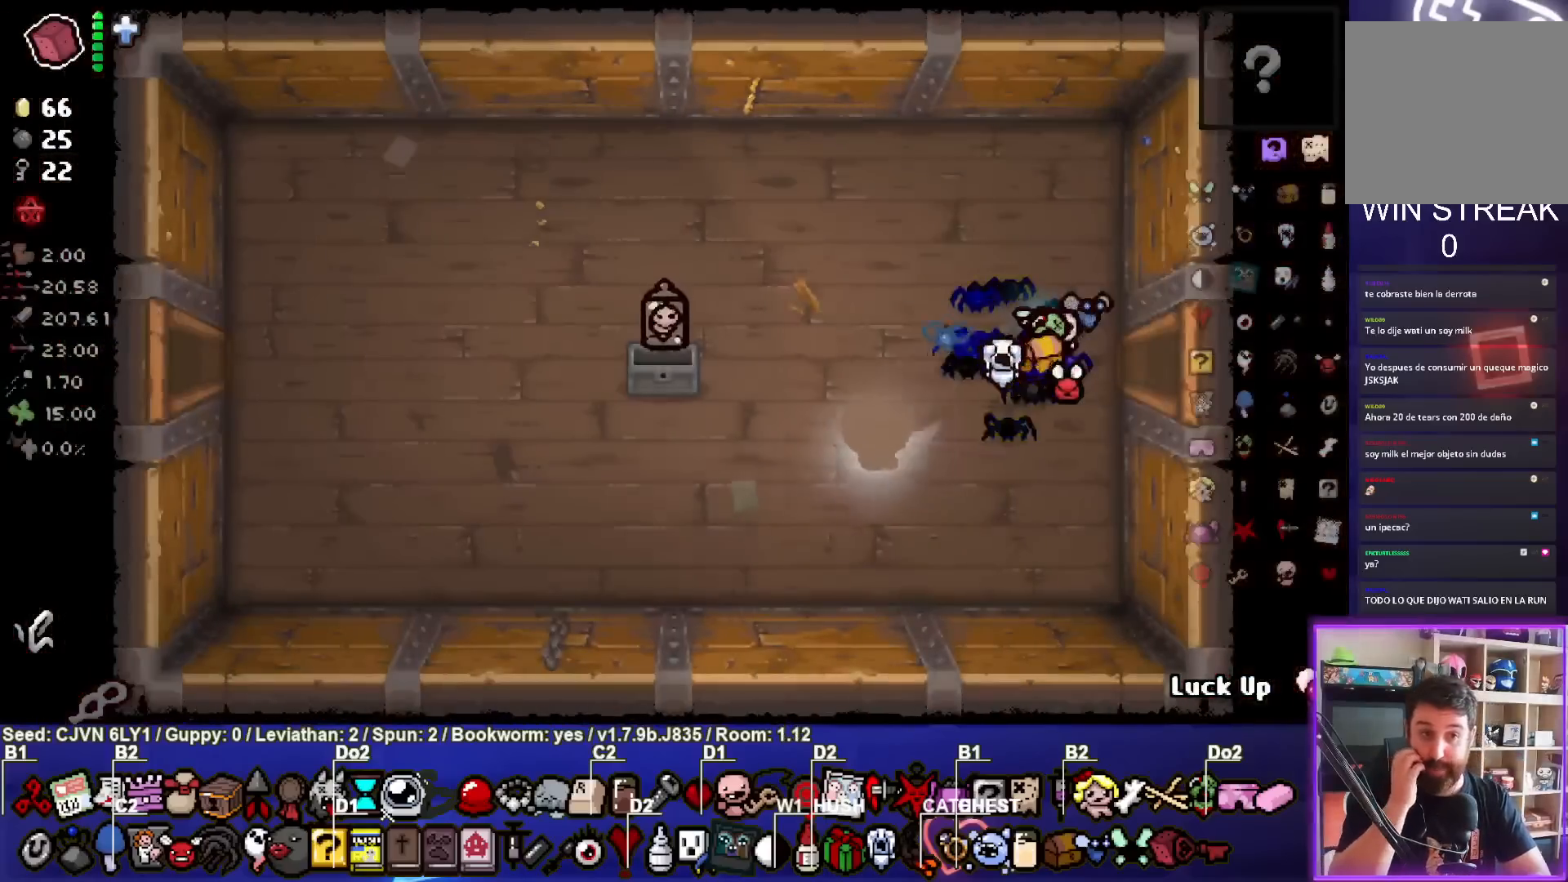
{"buttons": [], "left_stick": "left", "events": [[300, "left_stick", "left"]]}
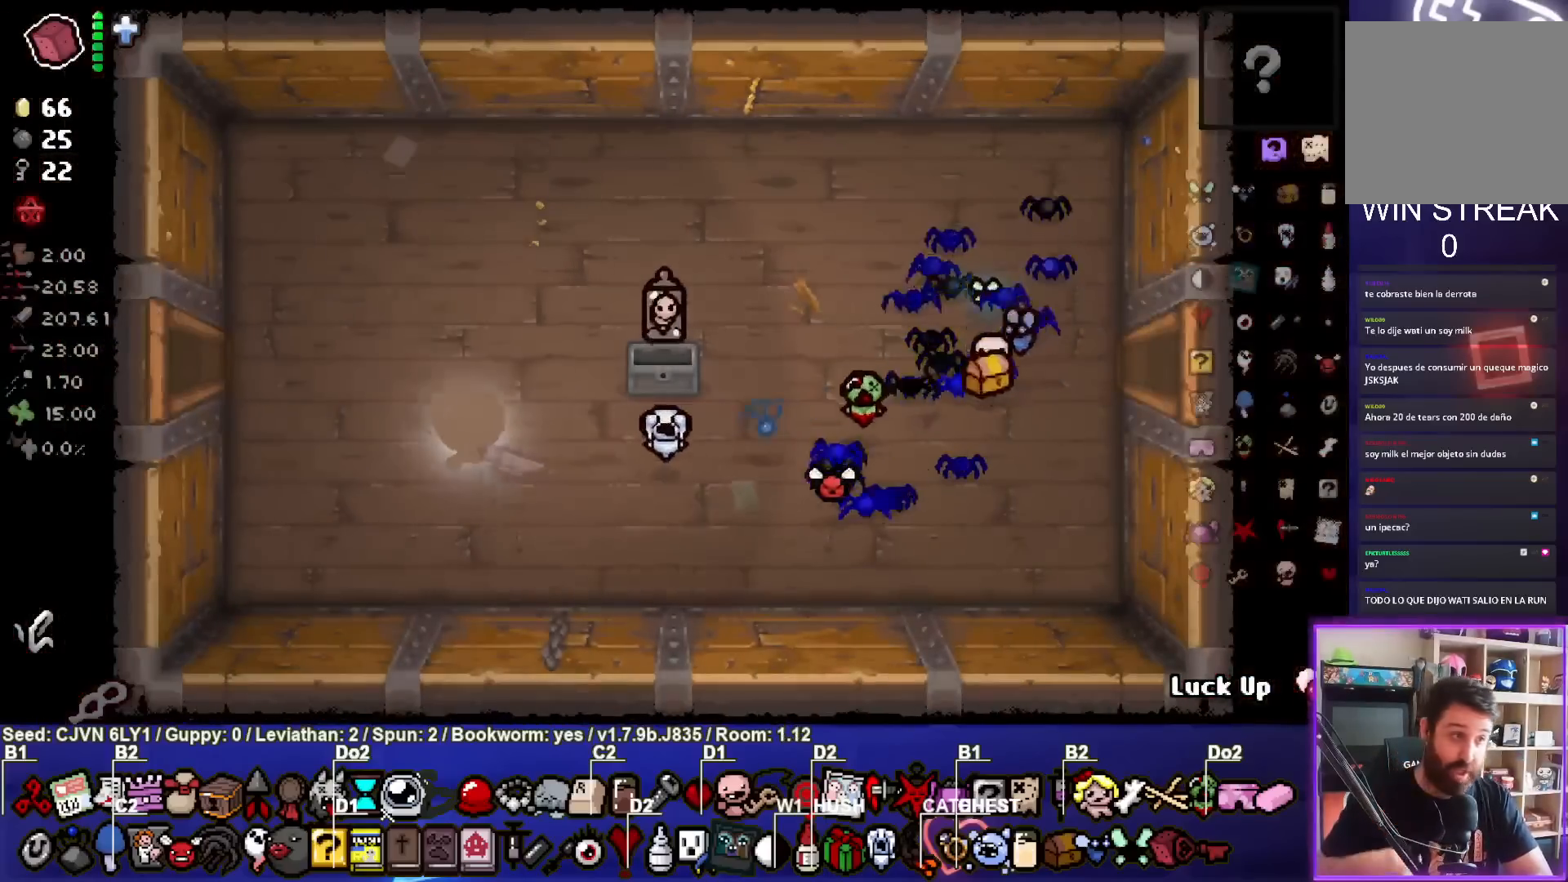
{"buttons": [], "left_stick": "left", "events": []}
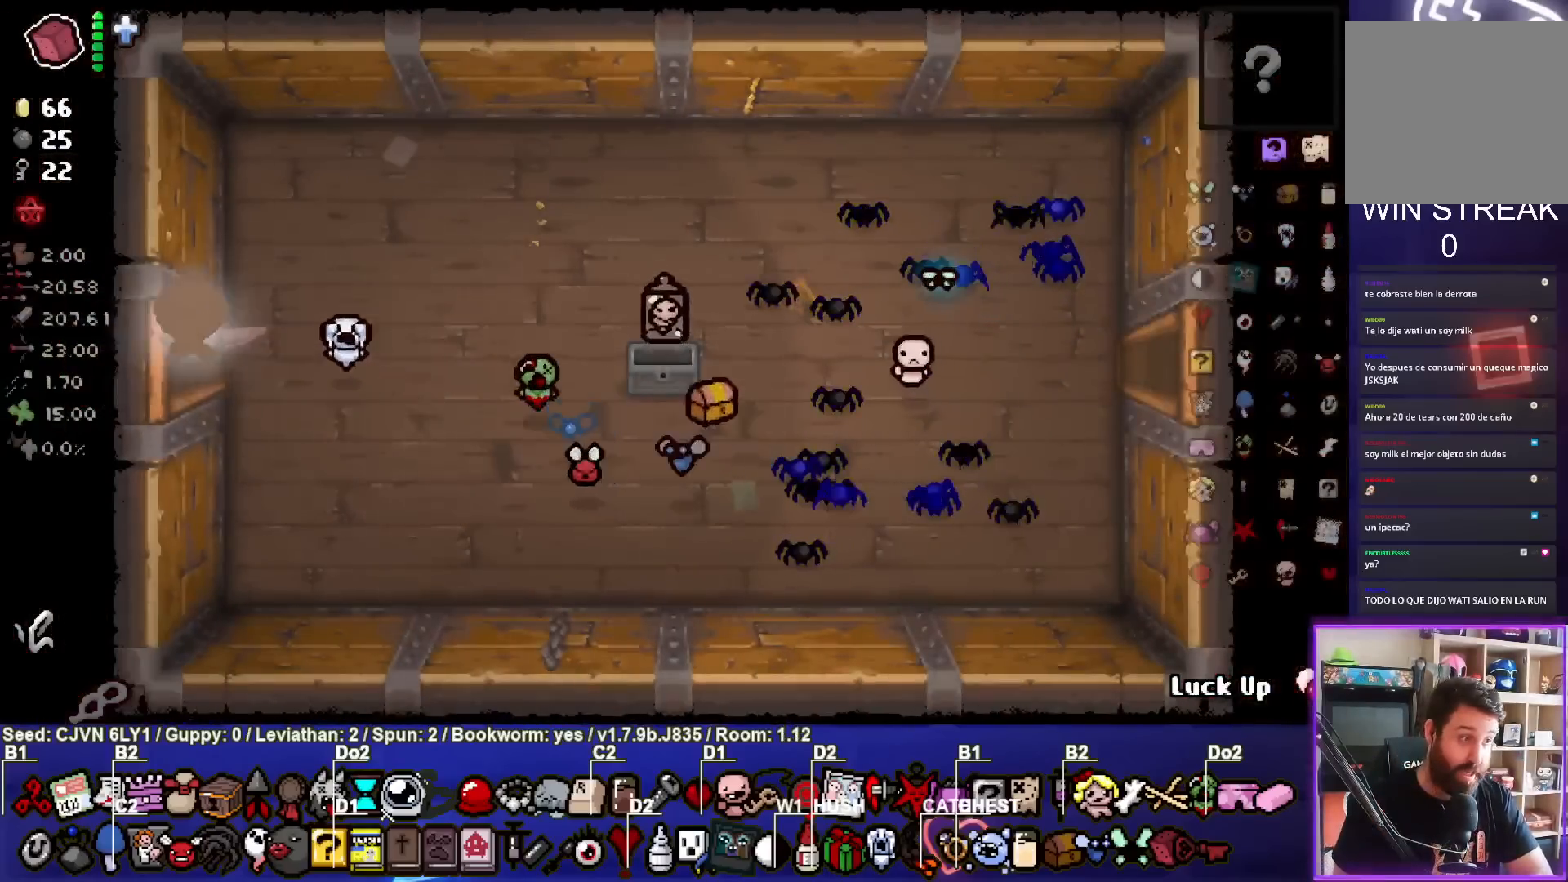
{"buttons": [], "left_stick": "left", "events": [[100, "left_stick", "center"], [350, "left_stick", "left"]]}
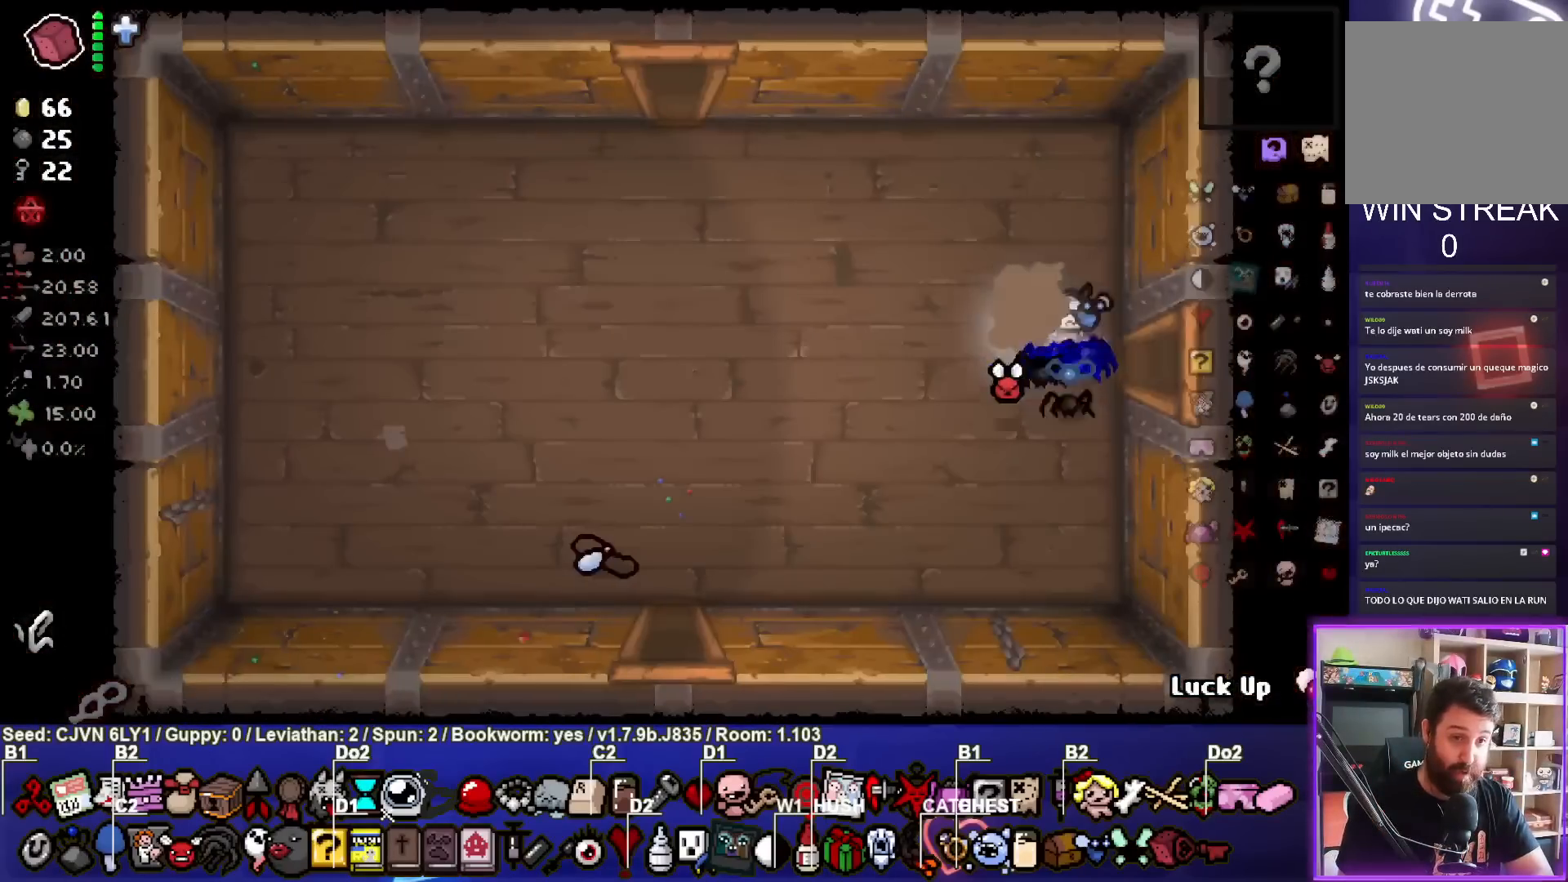
{"buttons": [], "left_stick": "down-left", "events": [[117, "left_stick", "down-left"]]}
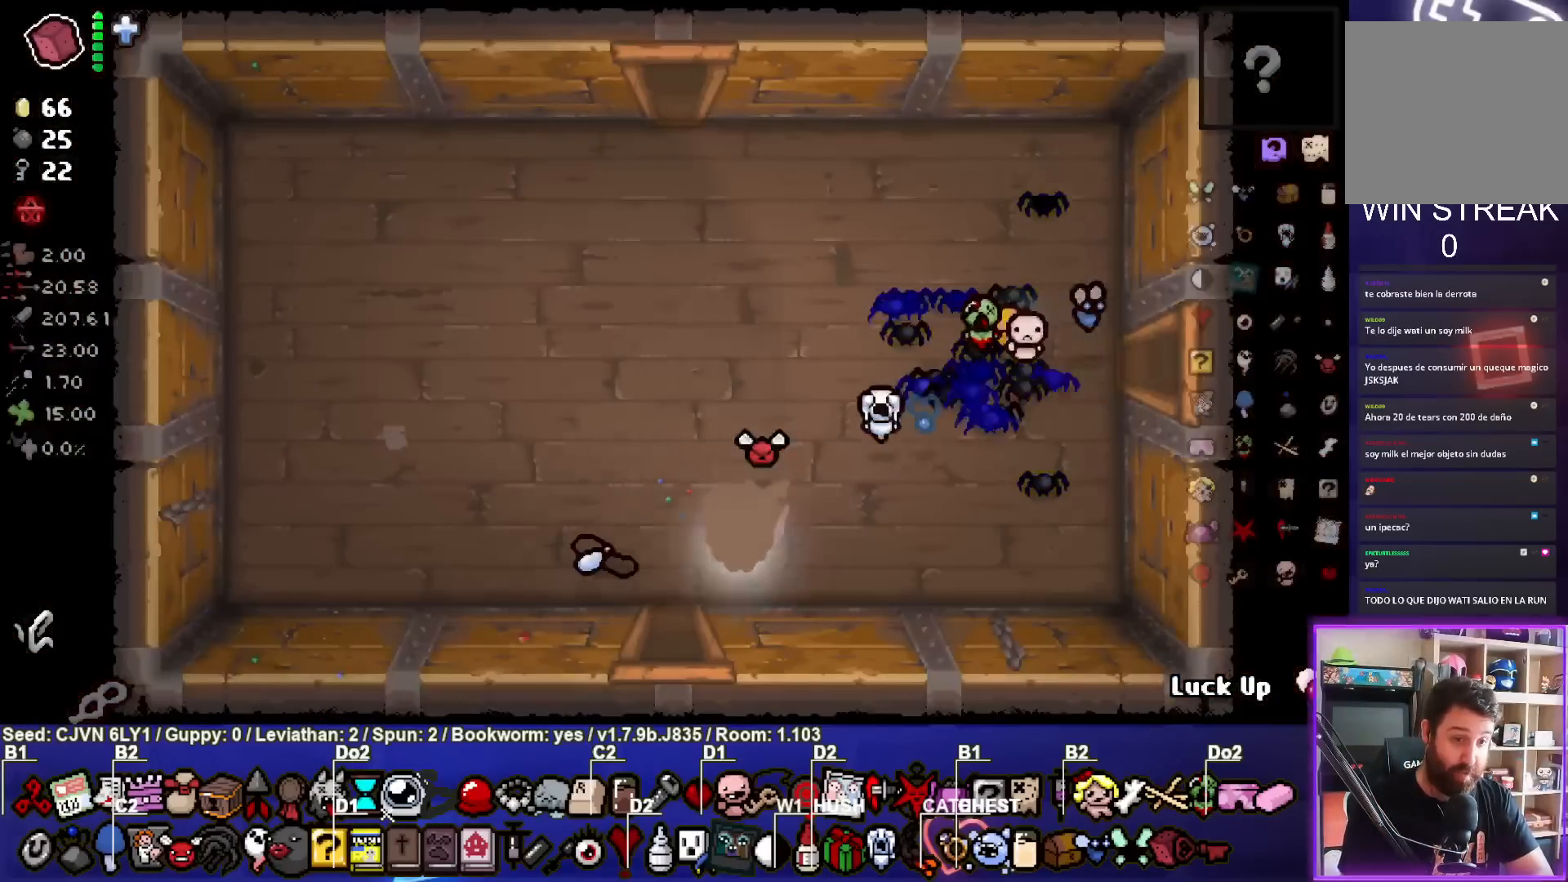
{"buttons": [], "left_stick": "center", "events": [[233, "left_stick", "down"], [400, "left_stick", "center"]]}
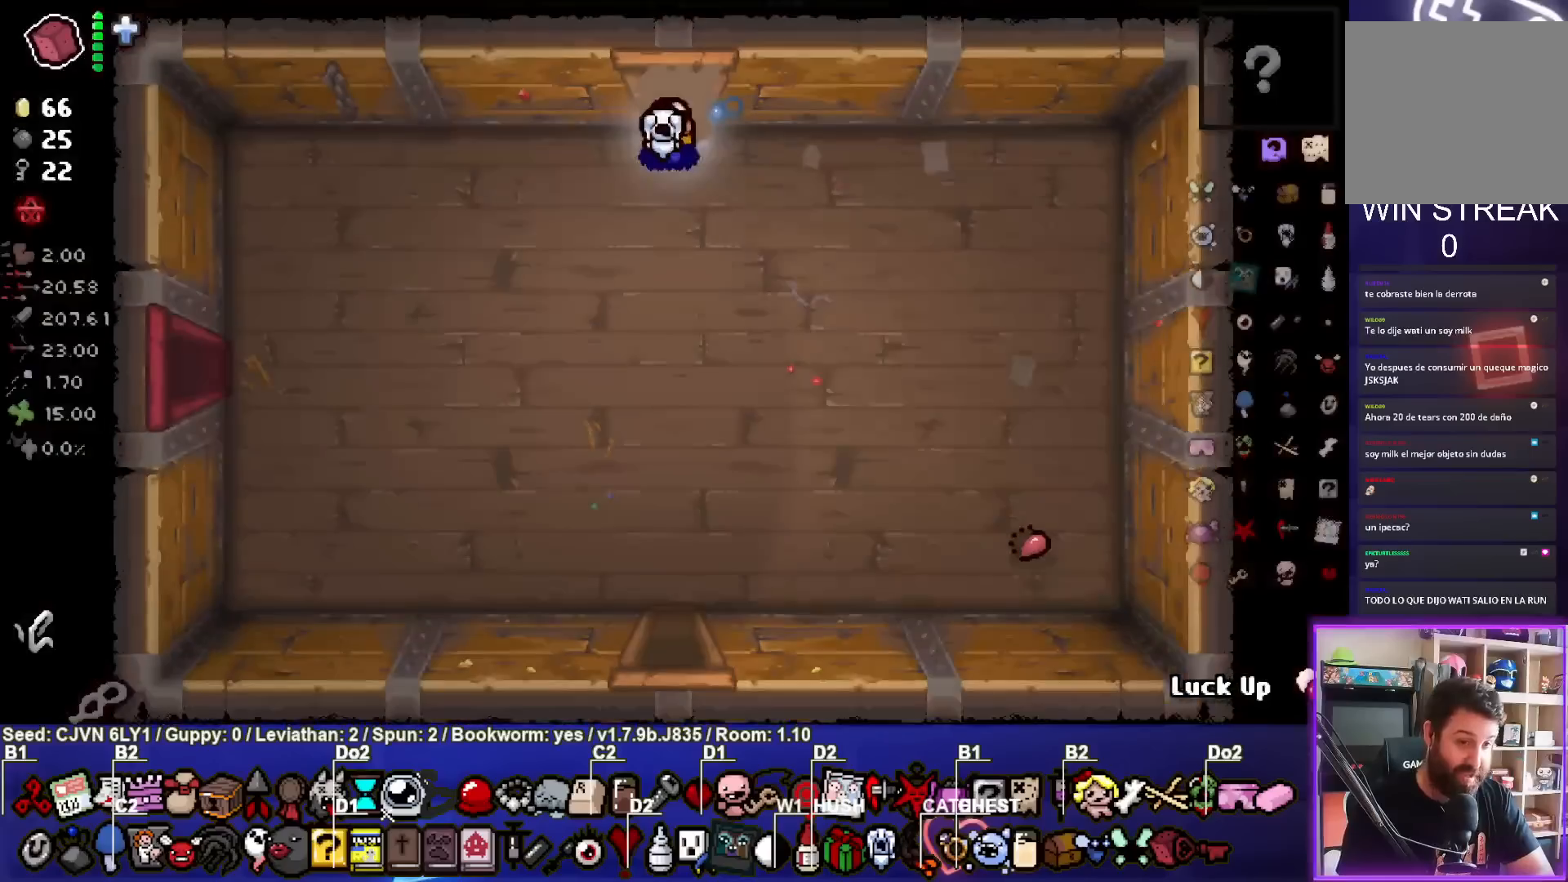
{"buttons": [], "left_stick": "down-left", "events": [[117, "left_stick", "down"], [267, "left_stick", "down-left"]]}
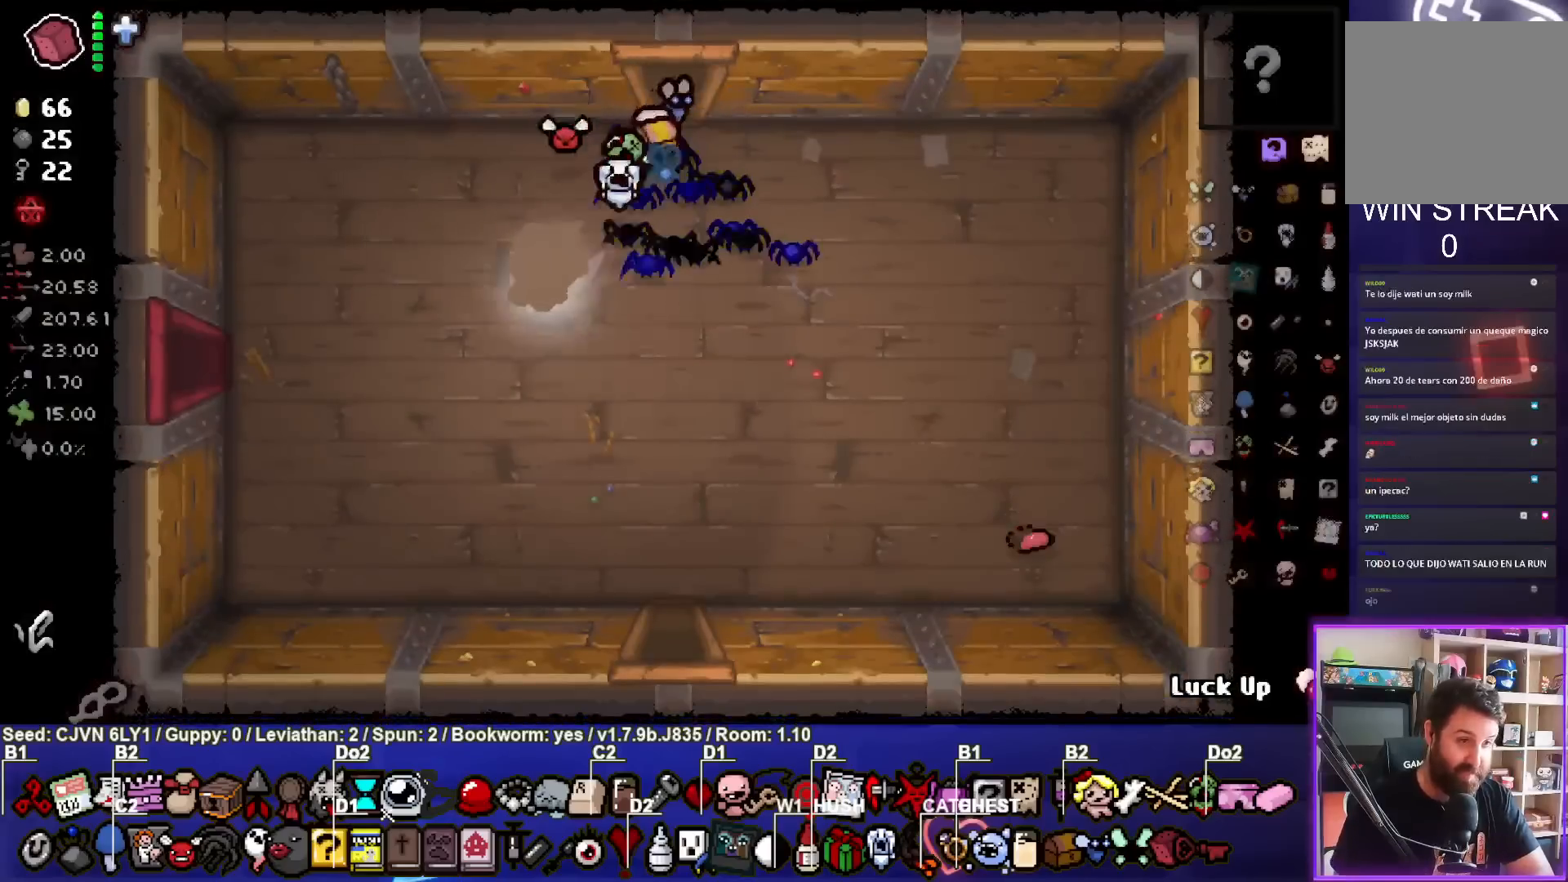
{"buttons": [], "left_stick": "left", "events": [[500, "left_stick", "left"]]}
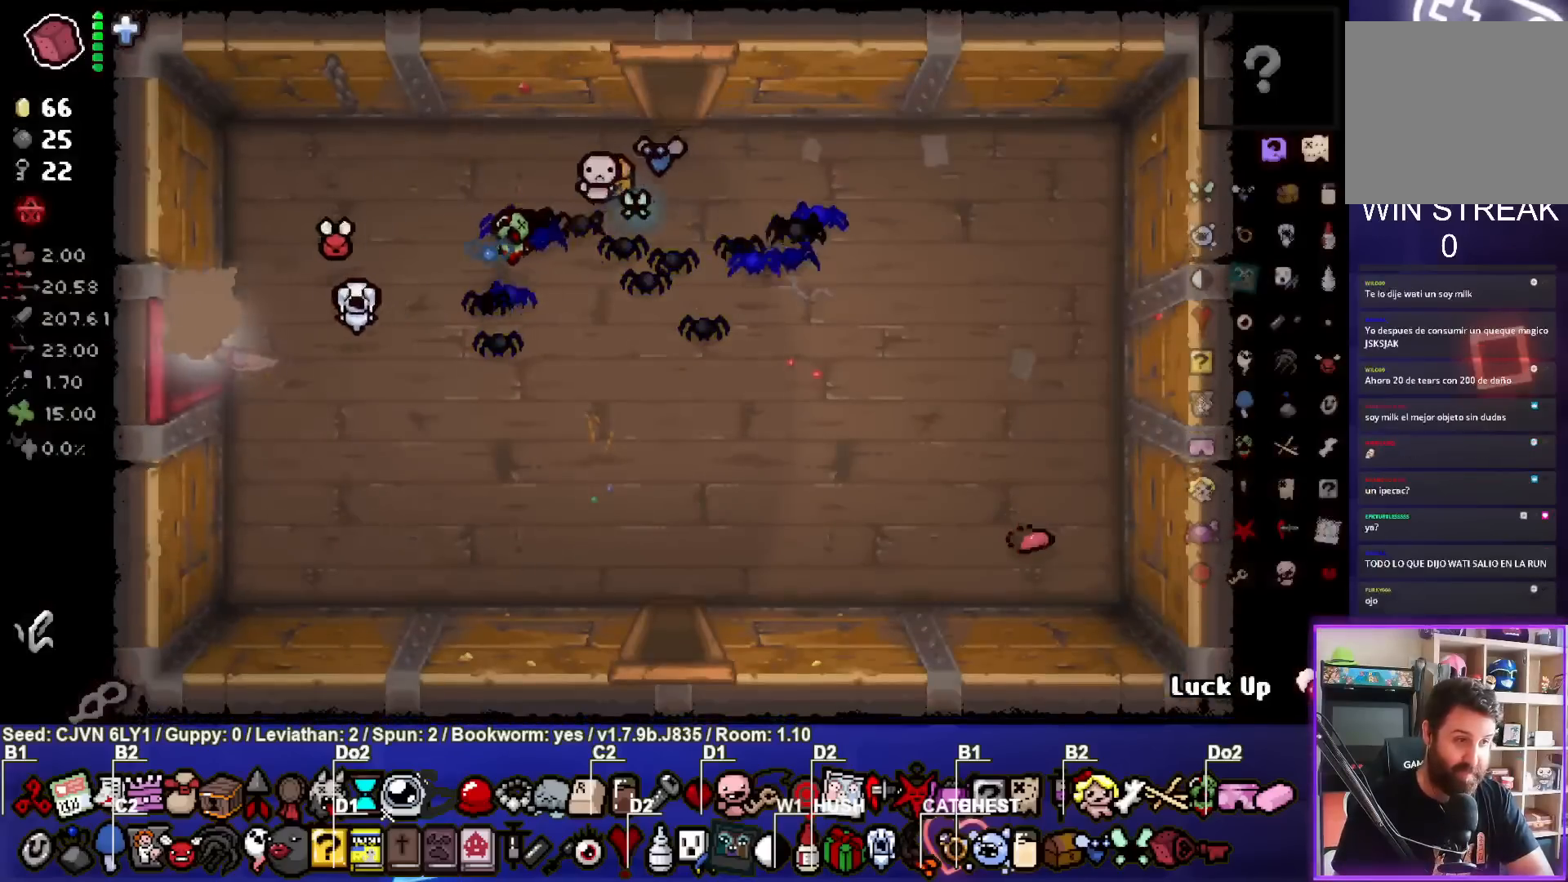
{"buttons": [], "left_stick": "center", "events": [[117, "left_stick", "center"]]}
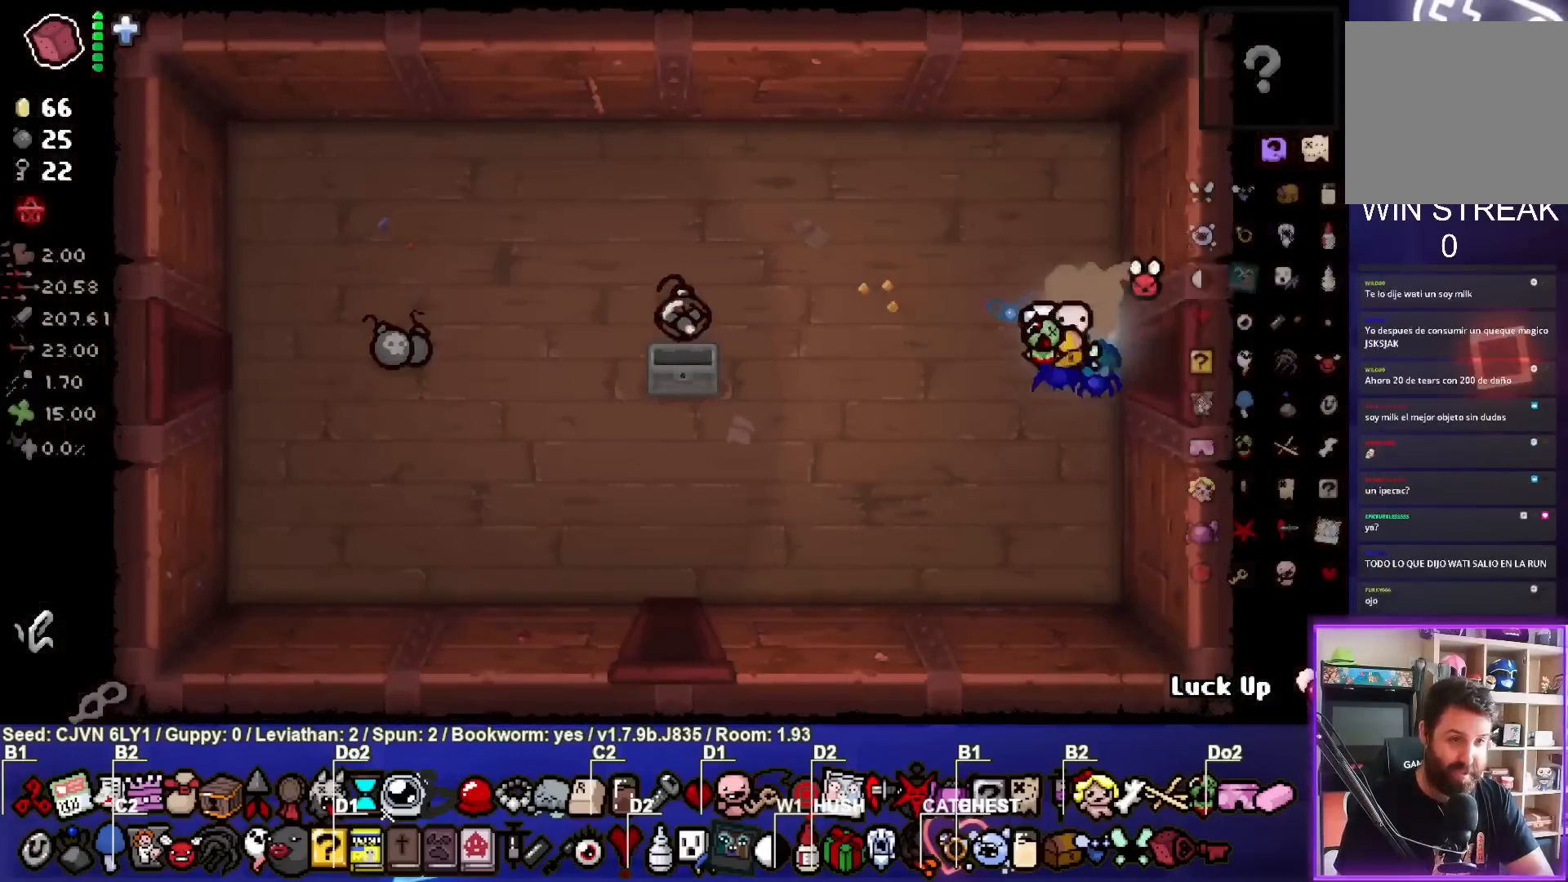
{"buttons": [], "left_stick": "down-left", "events": [[167, "left_stick", "down-left"]]}
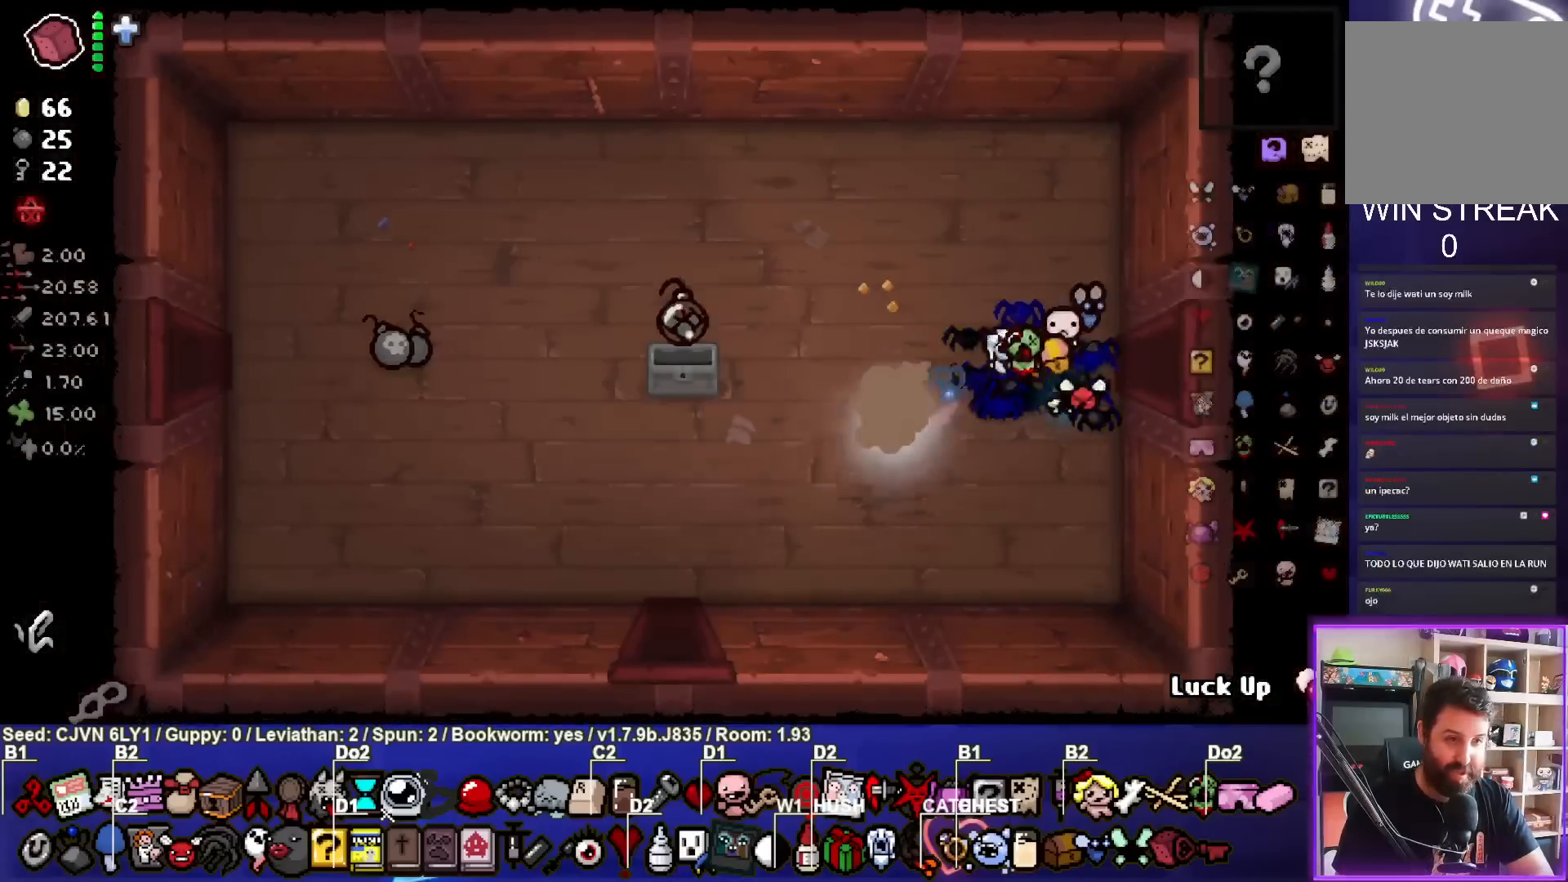
{"buttons": [], "left_stick": "down-left", "events": []}
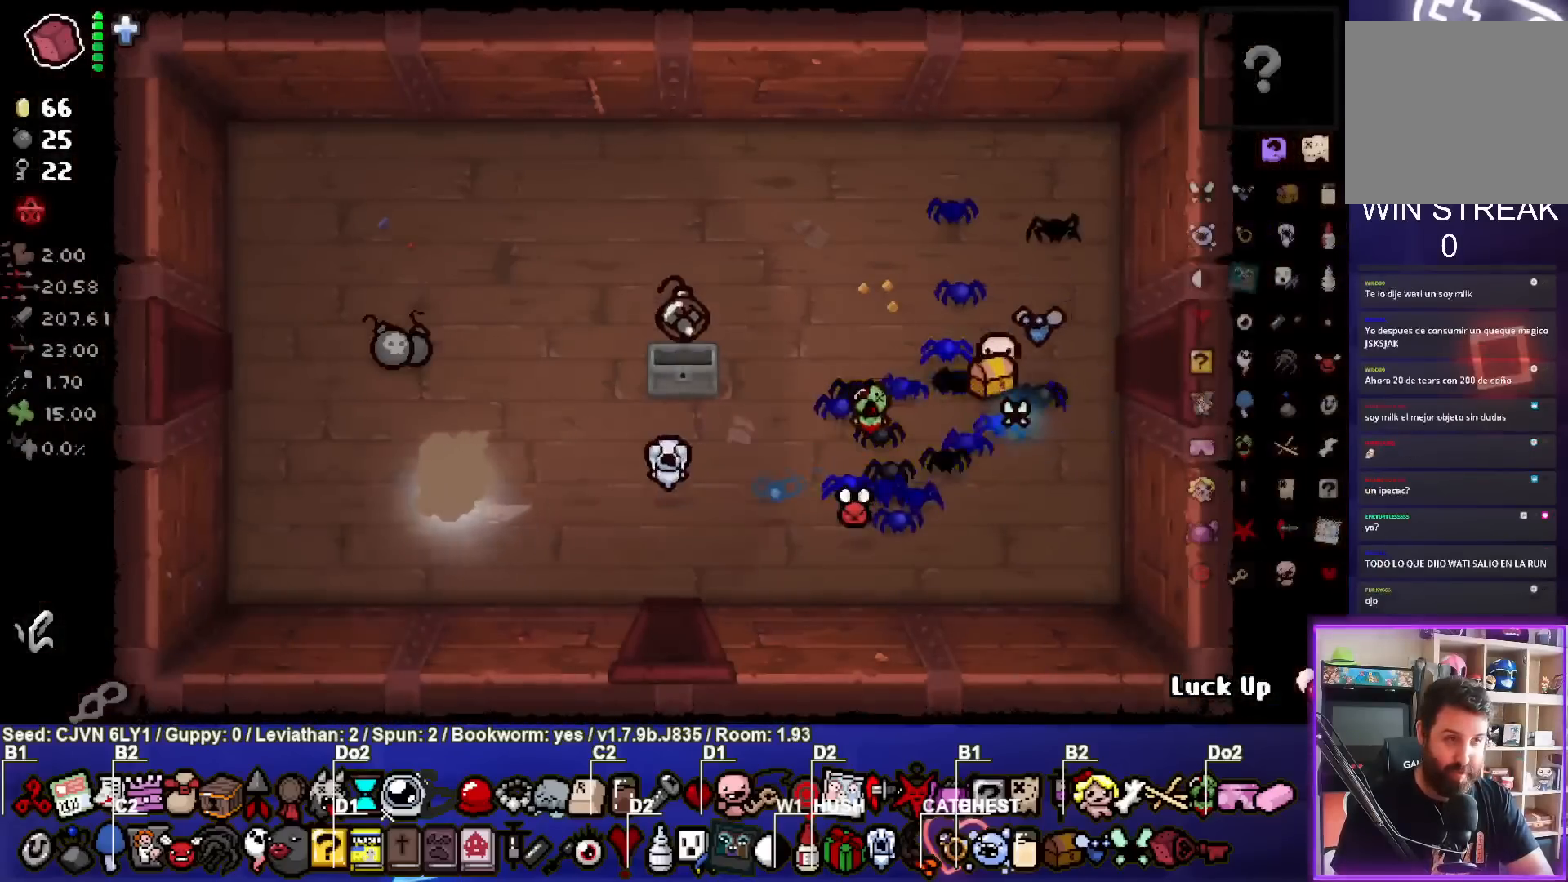
{"buttons": [], "left_stick": "up-left", "events": [[83, "left_stick", "left"], [200, "left_stick", "up-left"]]}
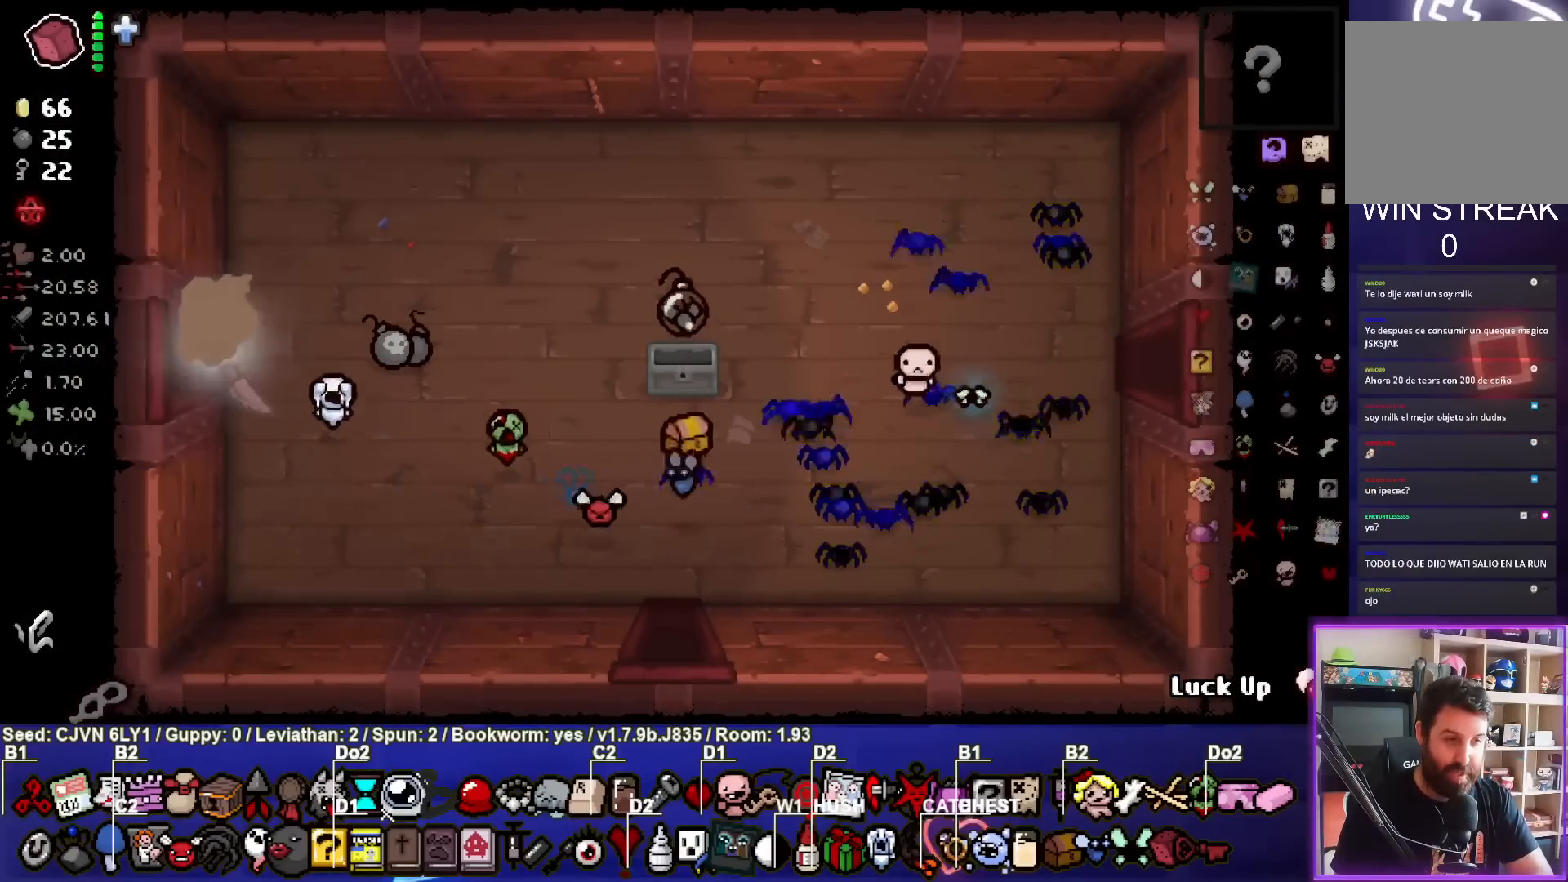
{"buttons": [], "left_stick": "center", "events": [[333, "left_stick", "center"]]}
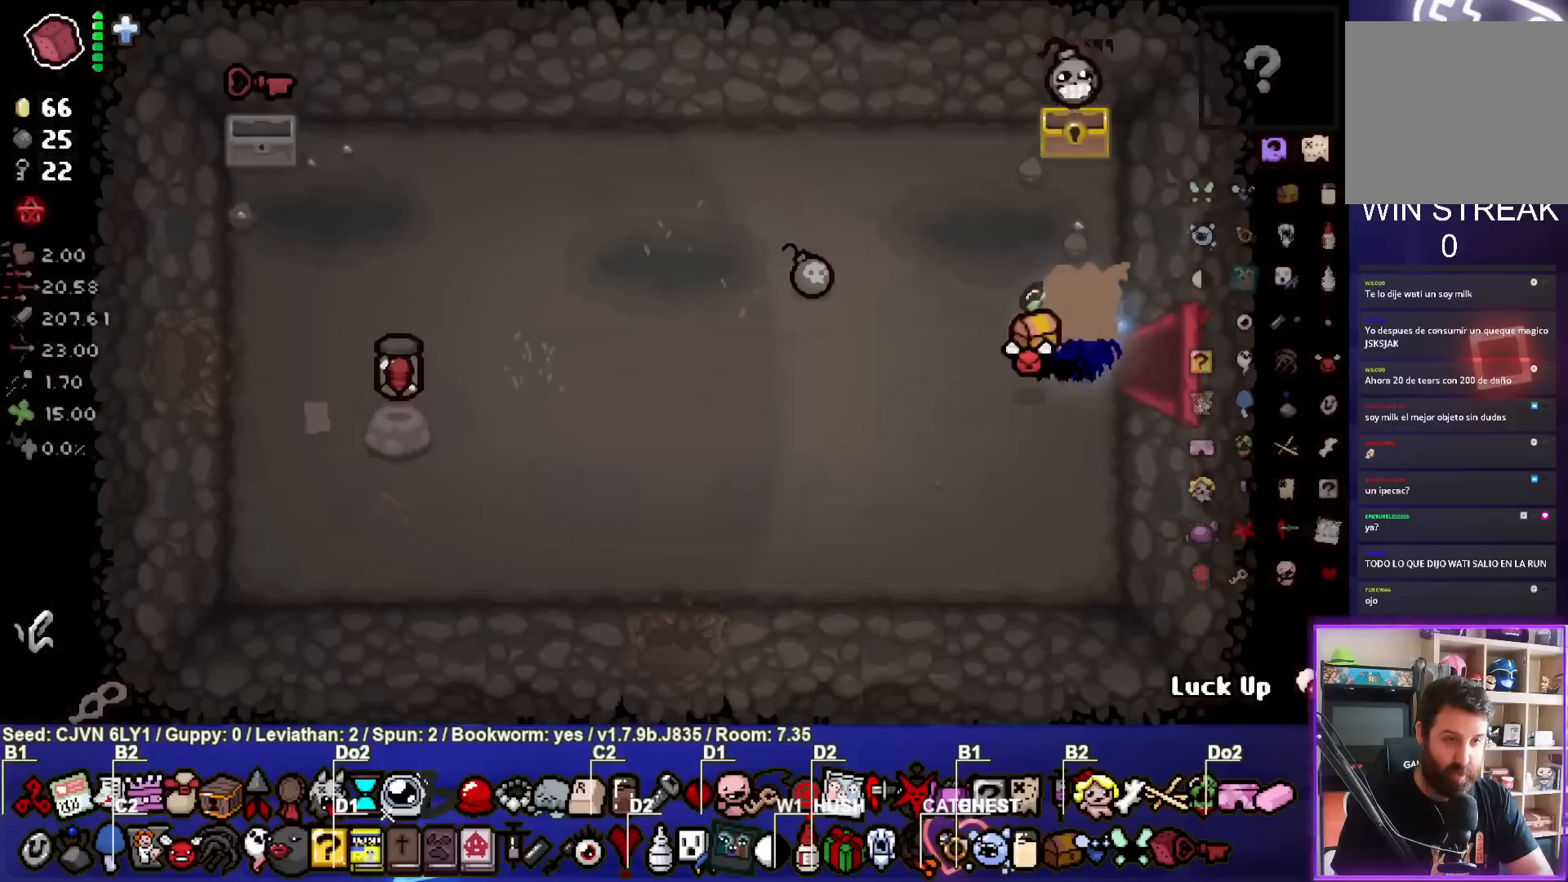
{"buttons": [], "left_stick": "center", "events": [[233, "L2", "down"], [383, "L2", "up"]]}